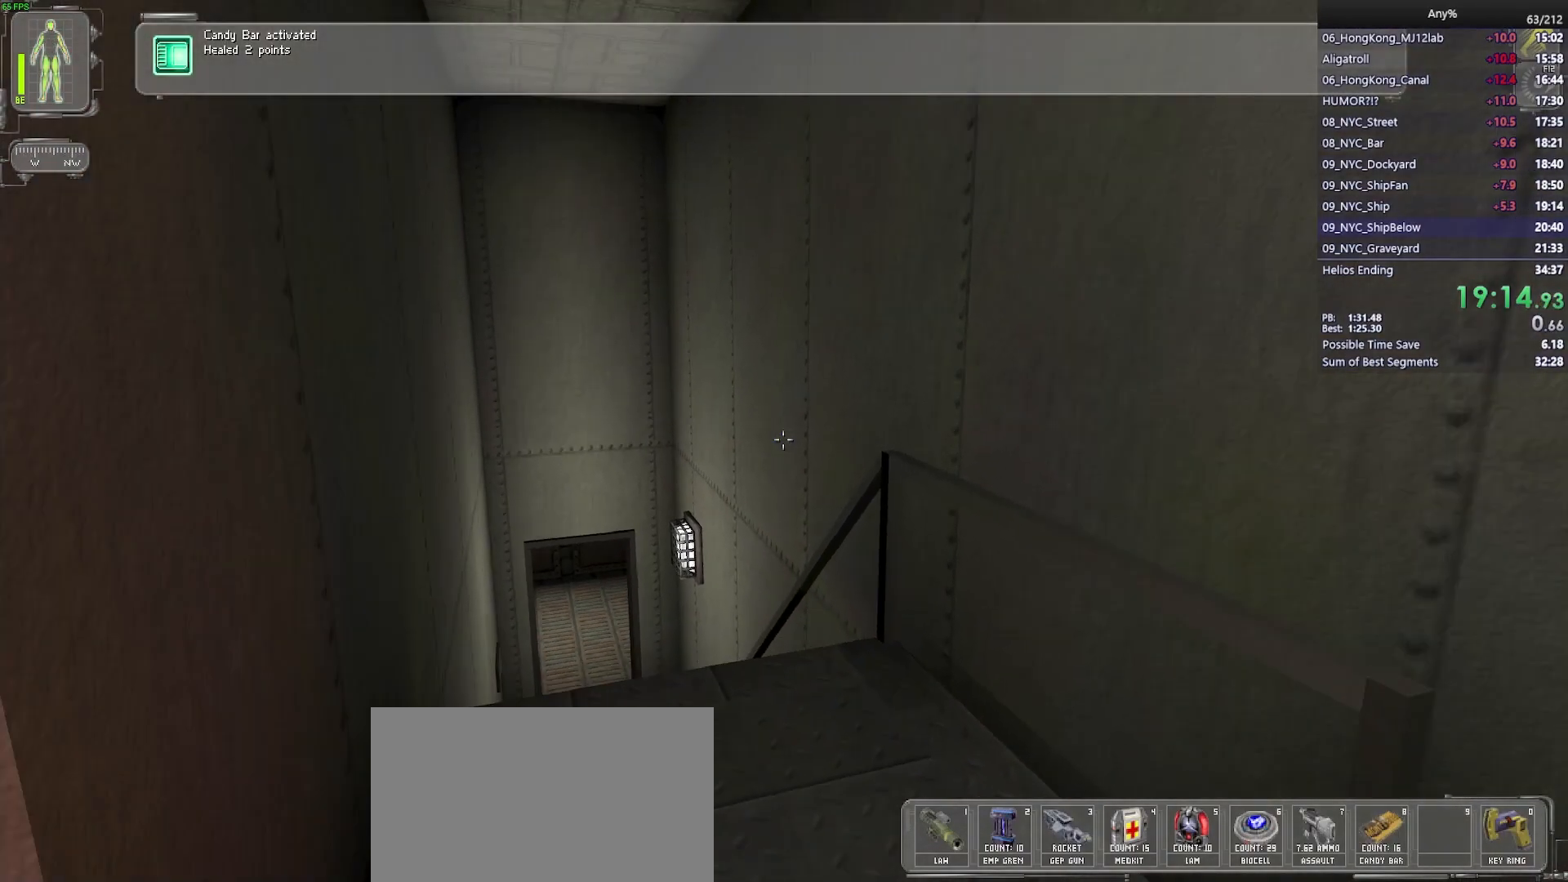
Gameplay with keyboard and mouse; each line is a JSON object with the keys and mouse buttons held at the frame after it. "events" lists presses ("down") and releases ("up") of "1", "2", "3", "4", "5", "a", "alt", "b", "c", "ctrl", "d", "e", "f", "g", "q", "r", "s", "shift", "space", "t", "tab", "tilde", "v", "w", "x", "z", "mouse_left", "mouse_wheel", "mouse_right", "mouse_mb4" and "mouse_mb5" between this image and that frame as [ms after this image, input, new state], when the widget could be followed in between. "mouse_left", "mouse_wheel", "mouse_right", "mouse_mb4", "mouse_mb5" = the "left", "wheel", "right", "mb4", "mb5" buttons of the "mouse" list. No other keys are recorded. "wheel" means that the mouse wheel is clicked or scrolled. Mouse movement is not recorded.
{"keys": ["w"], "mouse": [], "events": [[50, "3", "down"], [200, "3", "up"]]}
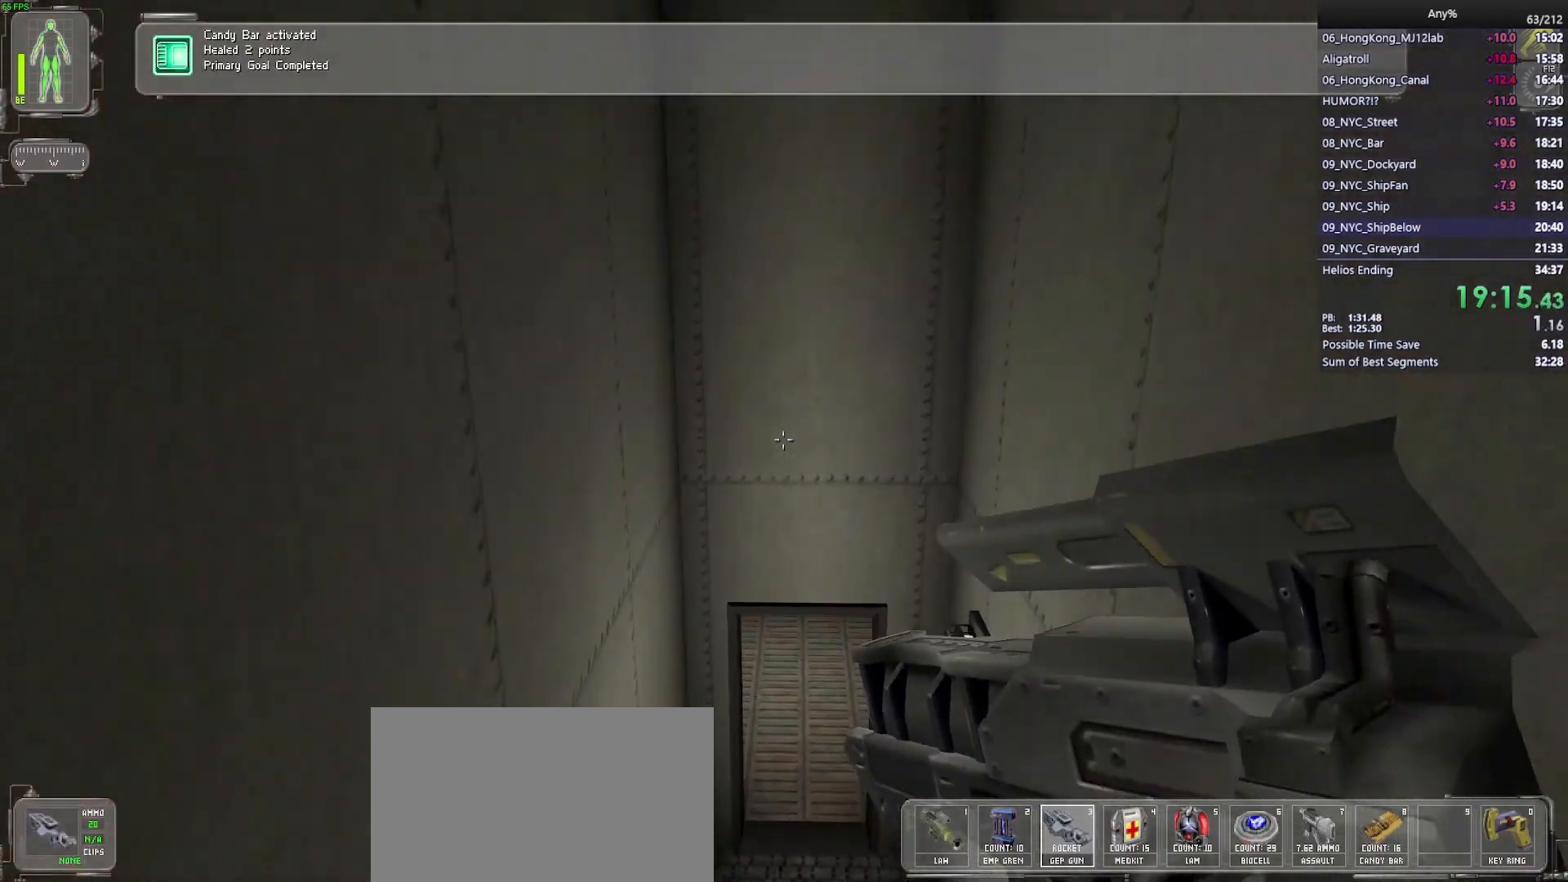
{"keys": ["w"], "mouse": [], "events": []}
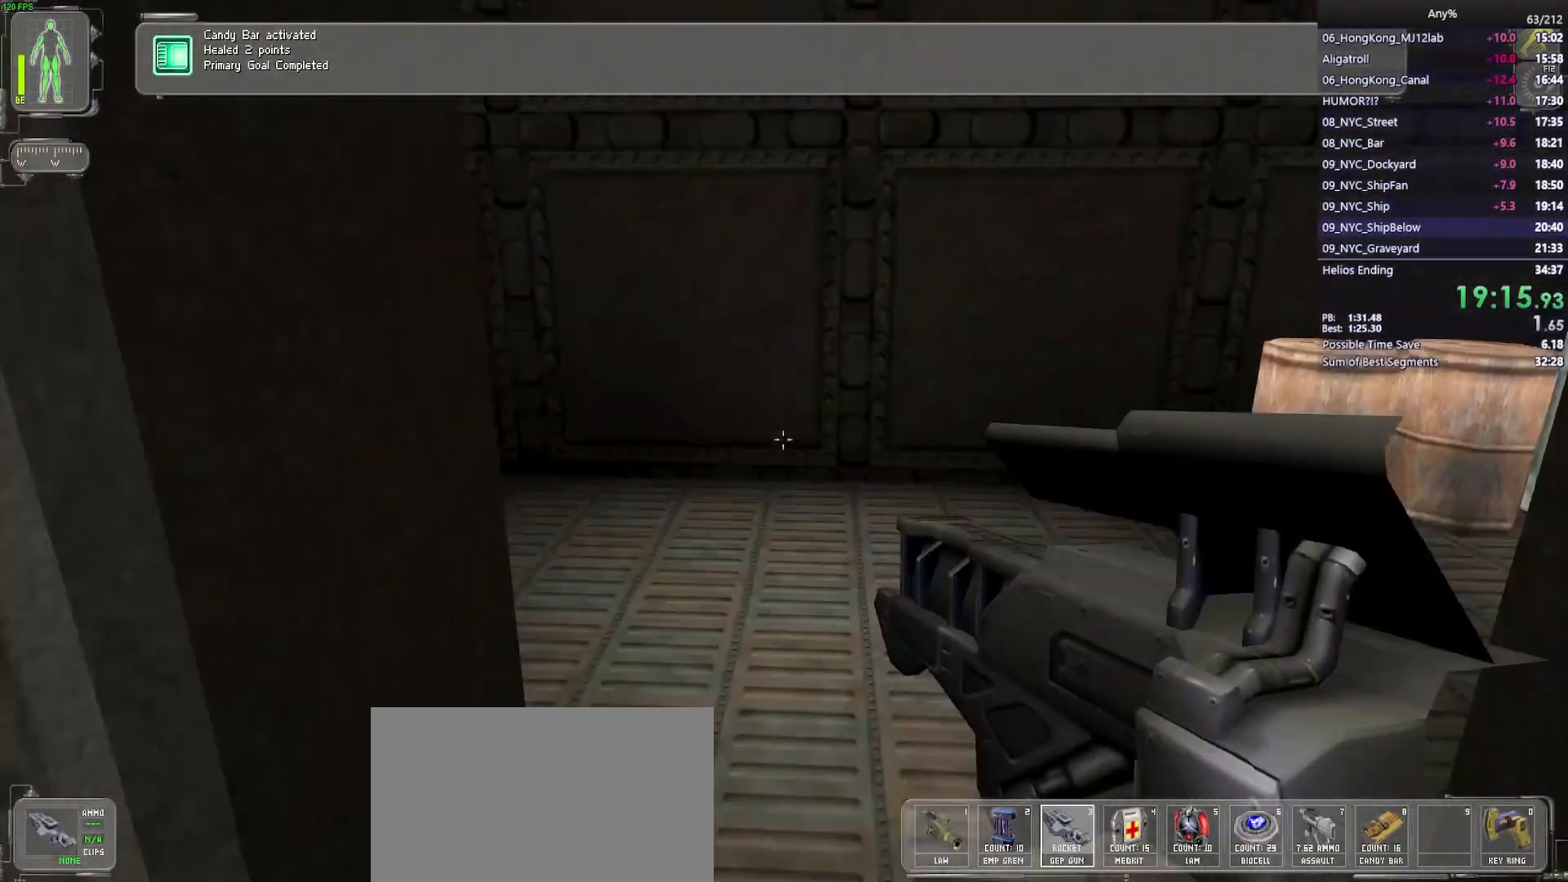
{"keys": ["w"], "mouse": [], "events": [[50, "d", "down"], [183, "d", "up"], [283, "a", "down"], [467, "a", "up"]]}
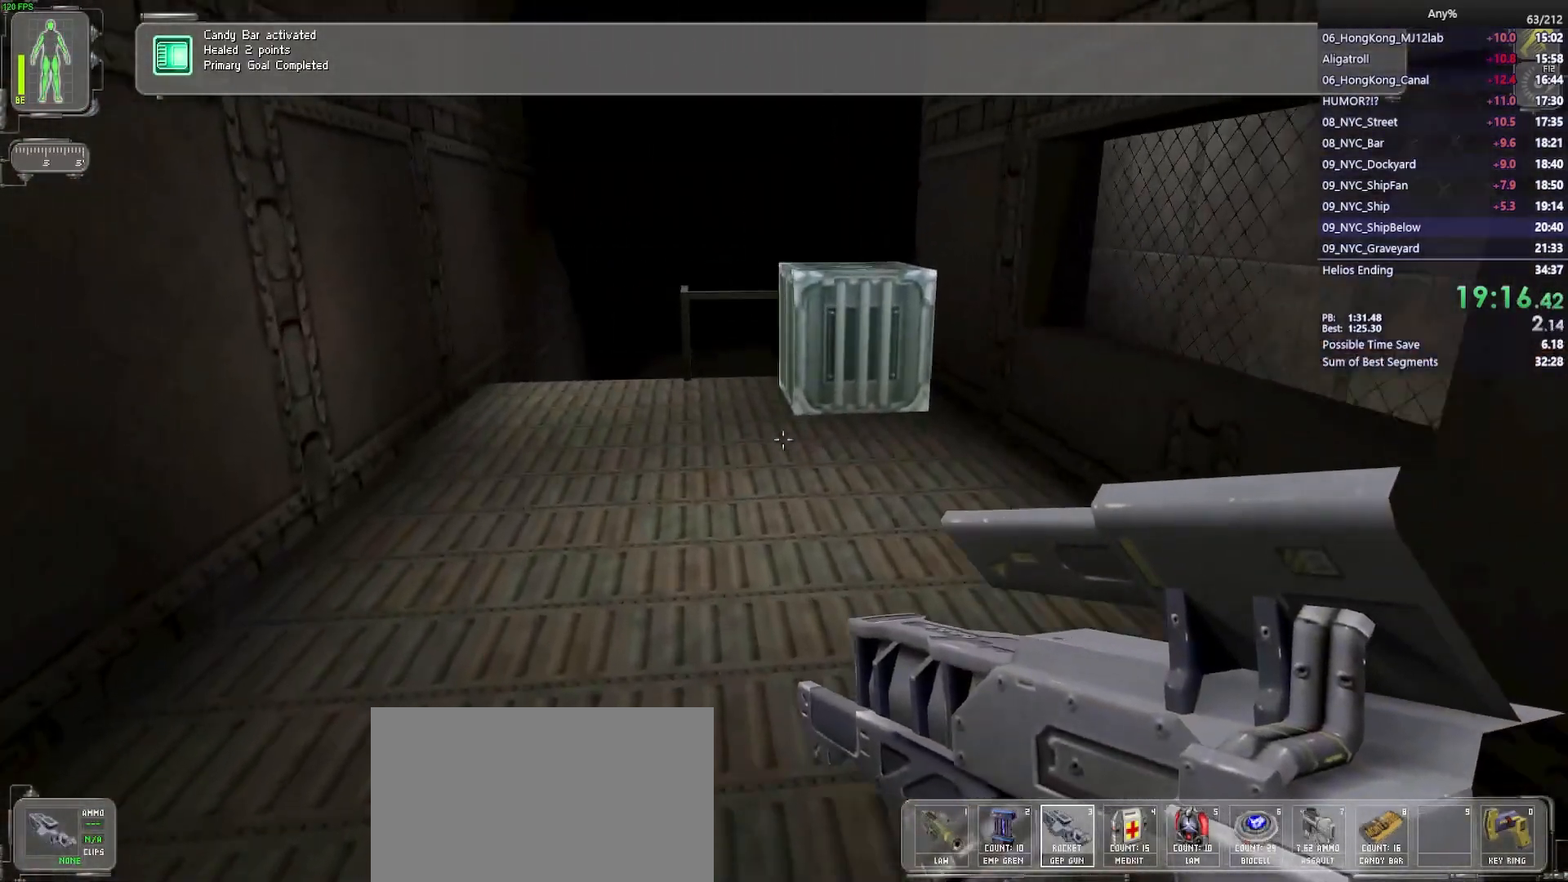
{"keys": ["w"], "mouse": [], "events": [[17, "a", "down"], [100, "a", "up"], [250, "a", "down"], [333, "a", "up"]]}
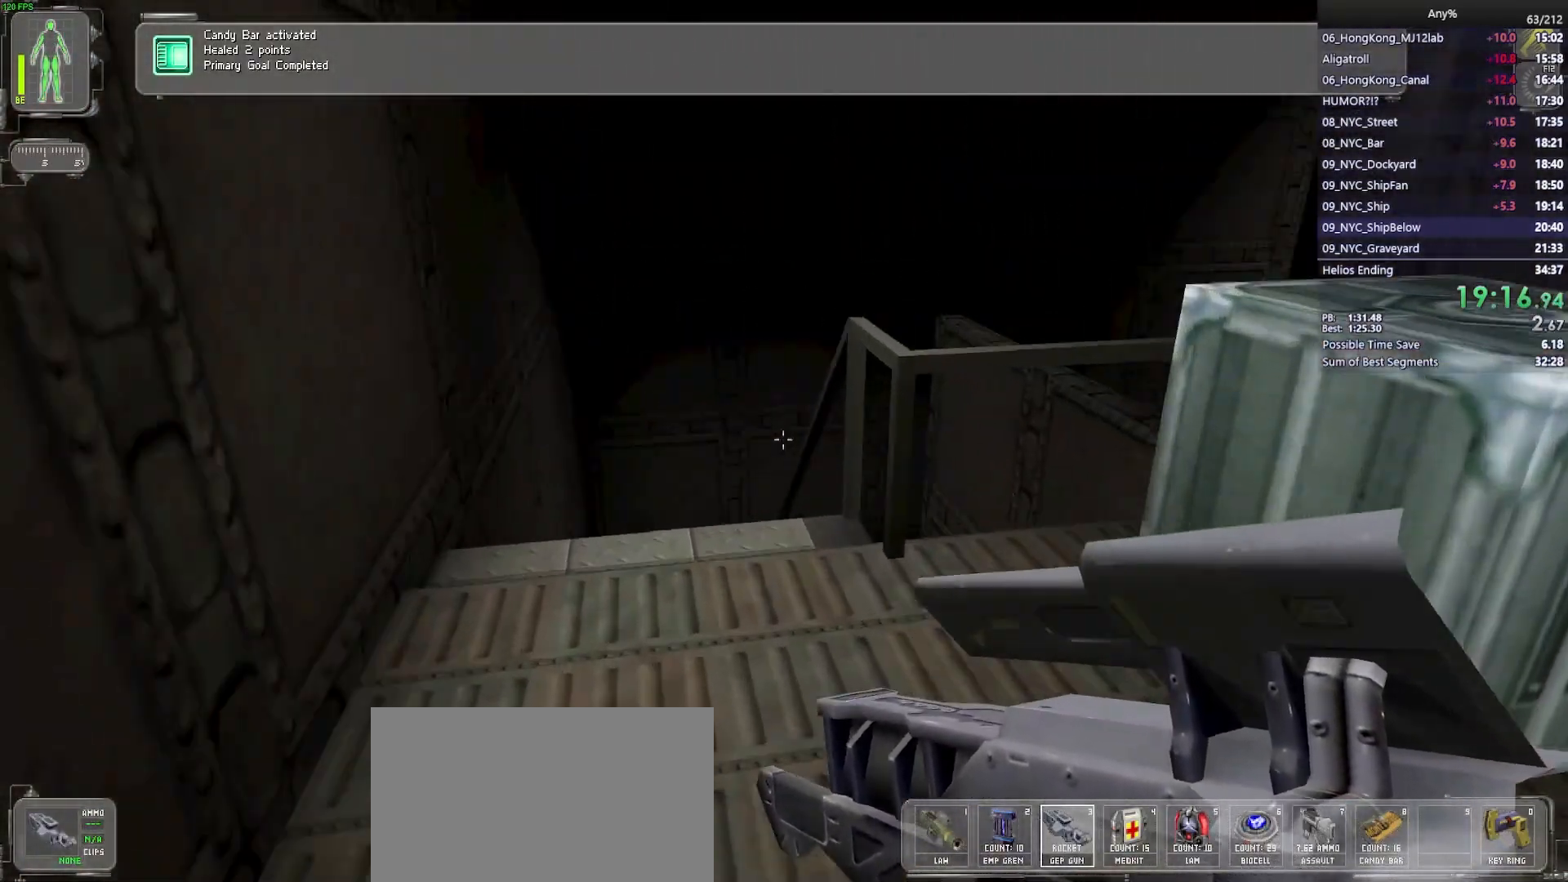
{"keys": ["a", "w"], "mouse": [], "events": [[117, "a", "down"]]}
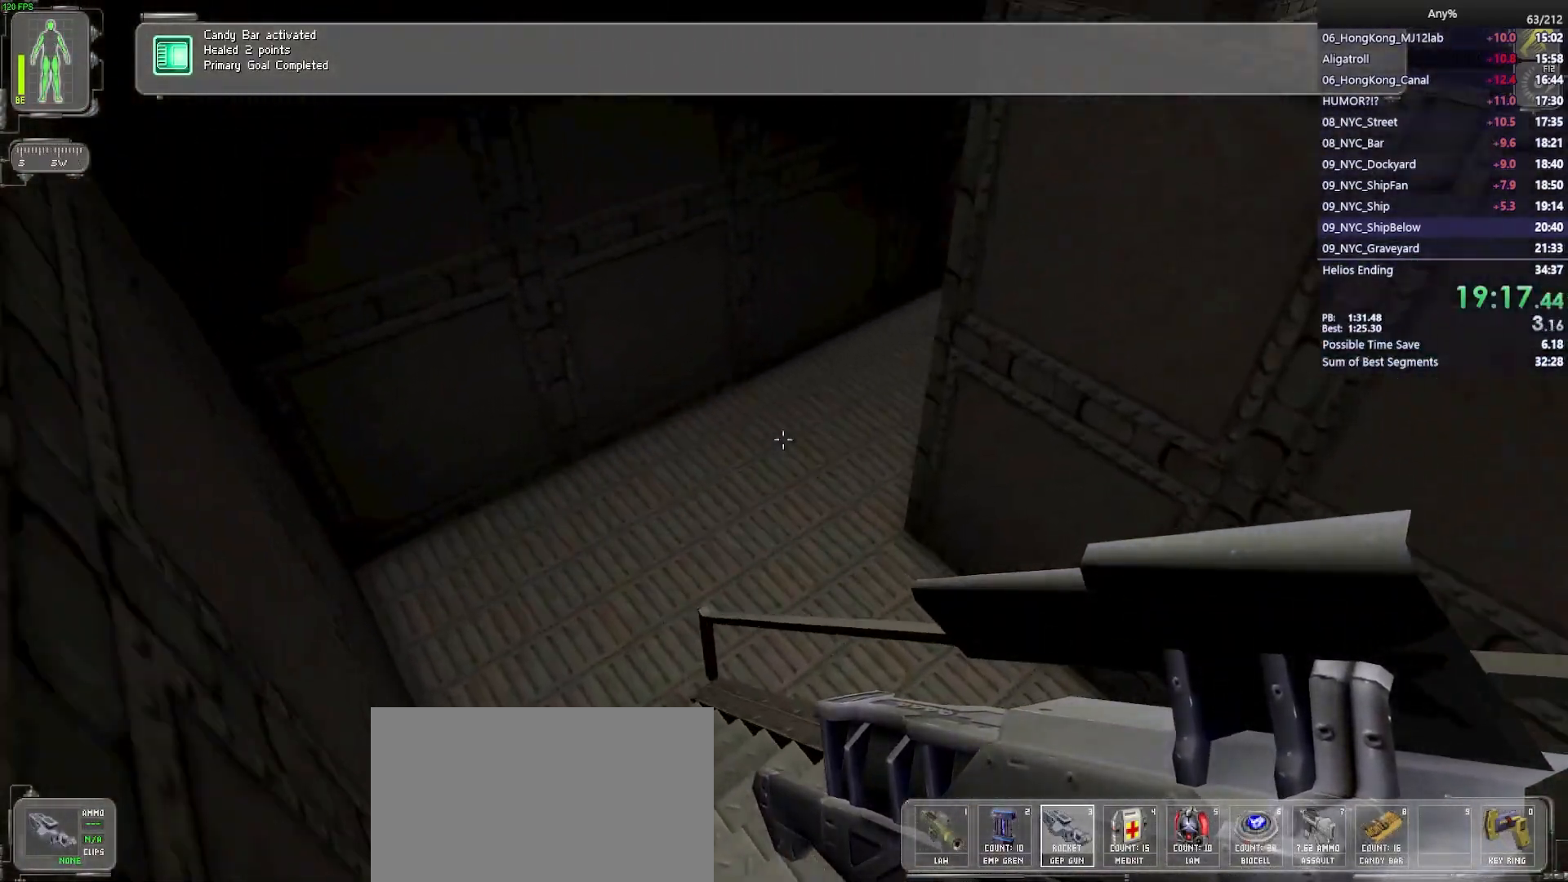
{"keys": ["w"], "mouse": [], "events": [[367, "a", "up"]]}
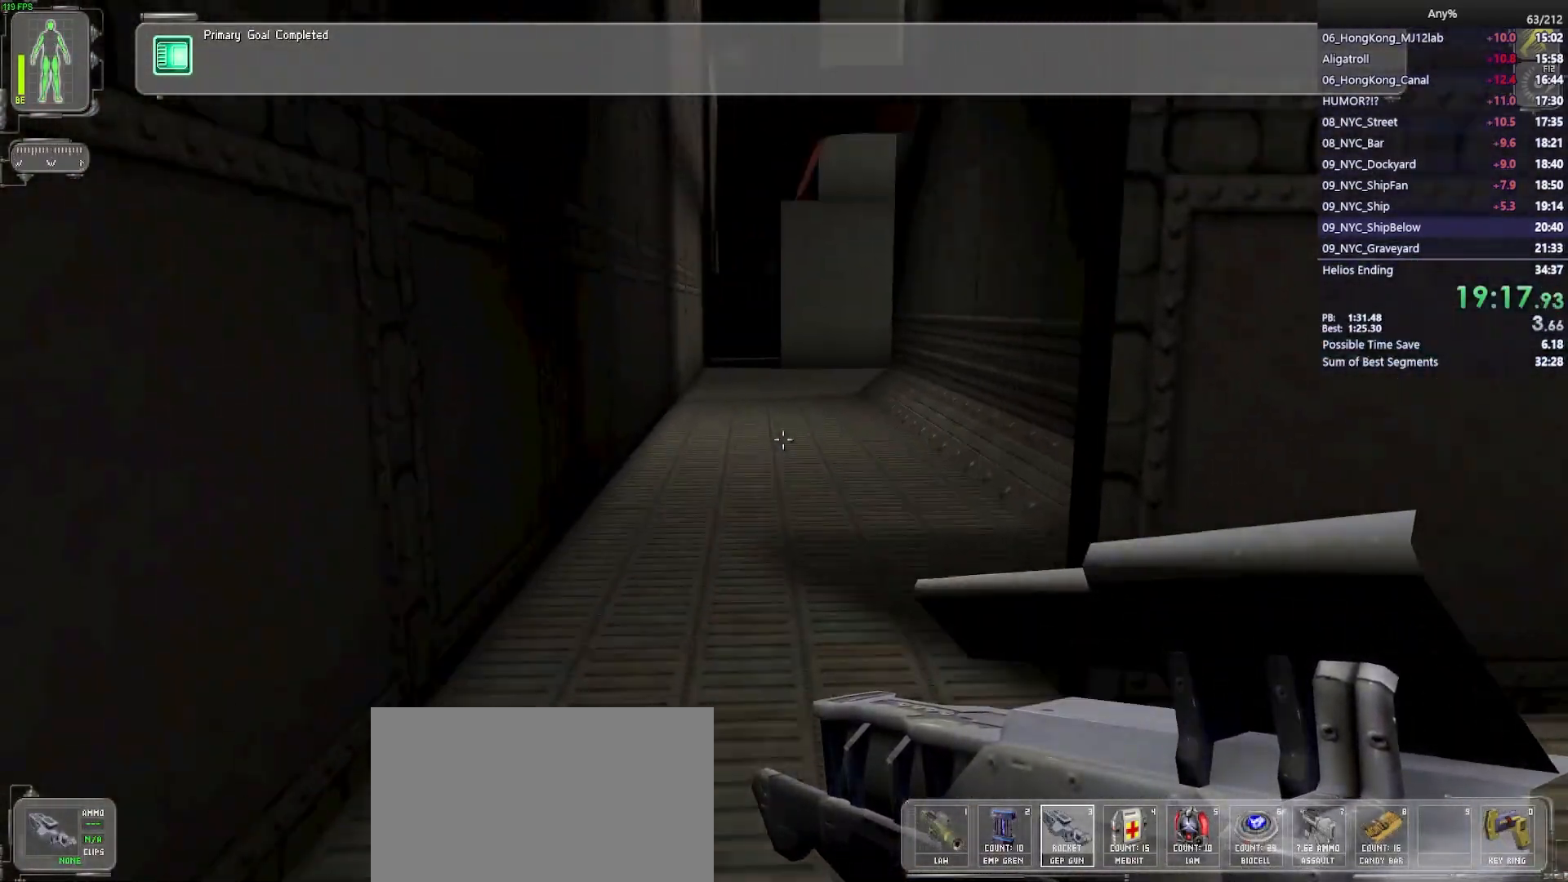
{"keys": ["w"], "mouse": [], "events": [[17, "d", "down"], [100, "d", "up"]]}
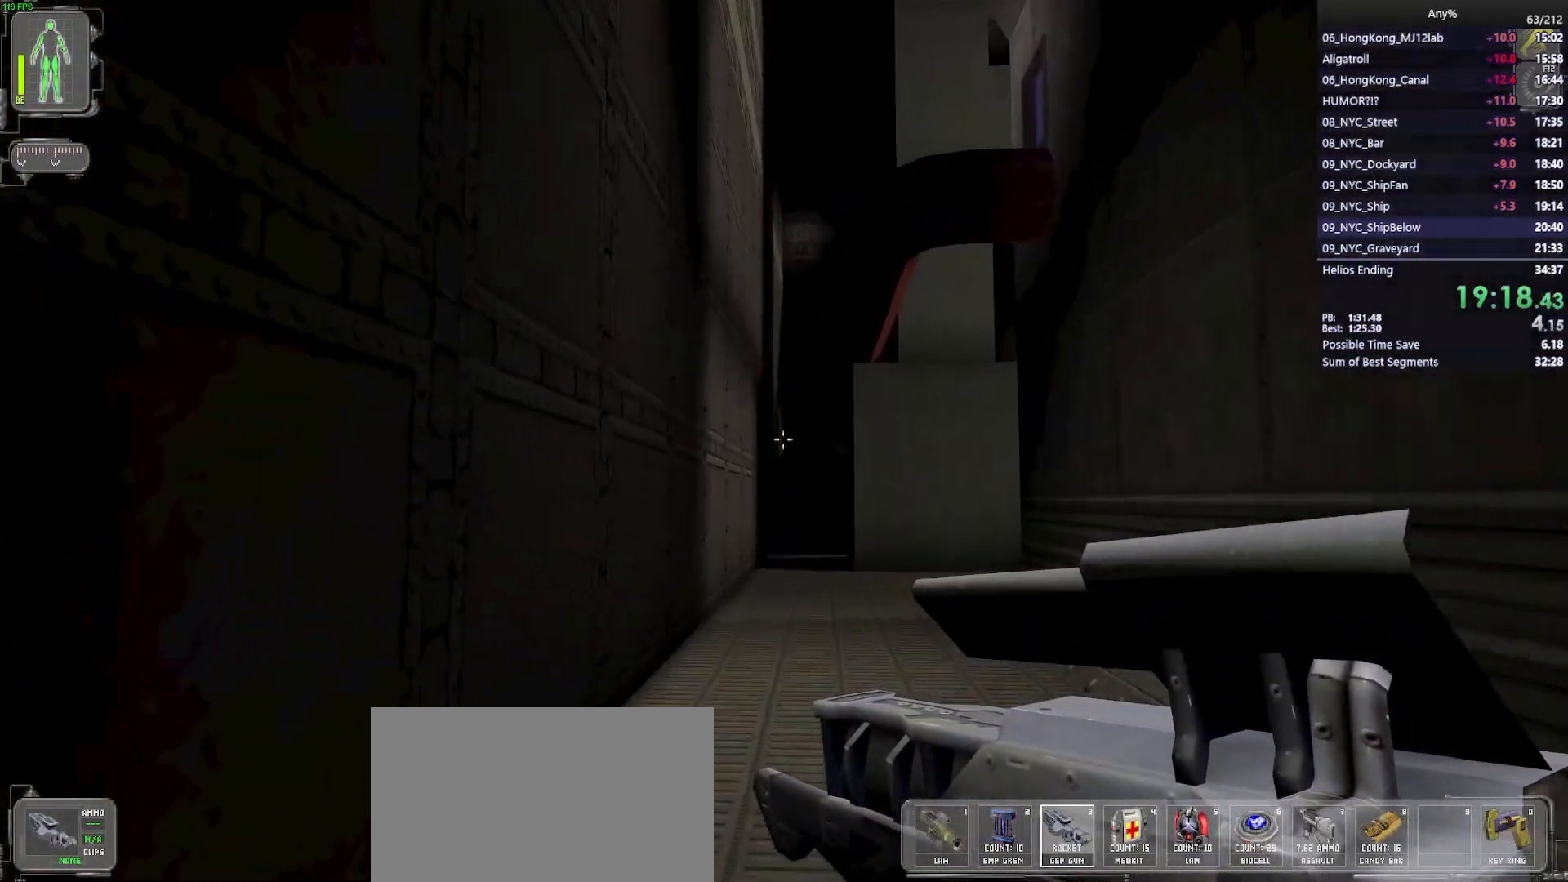
{"keys": [], "mouse": [], "events": [[117, "w", "up"], [217, "mouse_left", "down"], [317, "mouse_left", "up"], [350, "mouse_left", "down"], [450, "mouse_left", "up"]]}
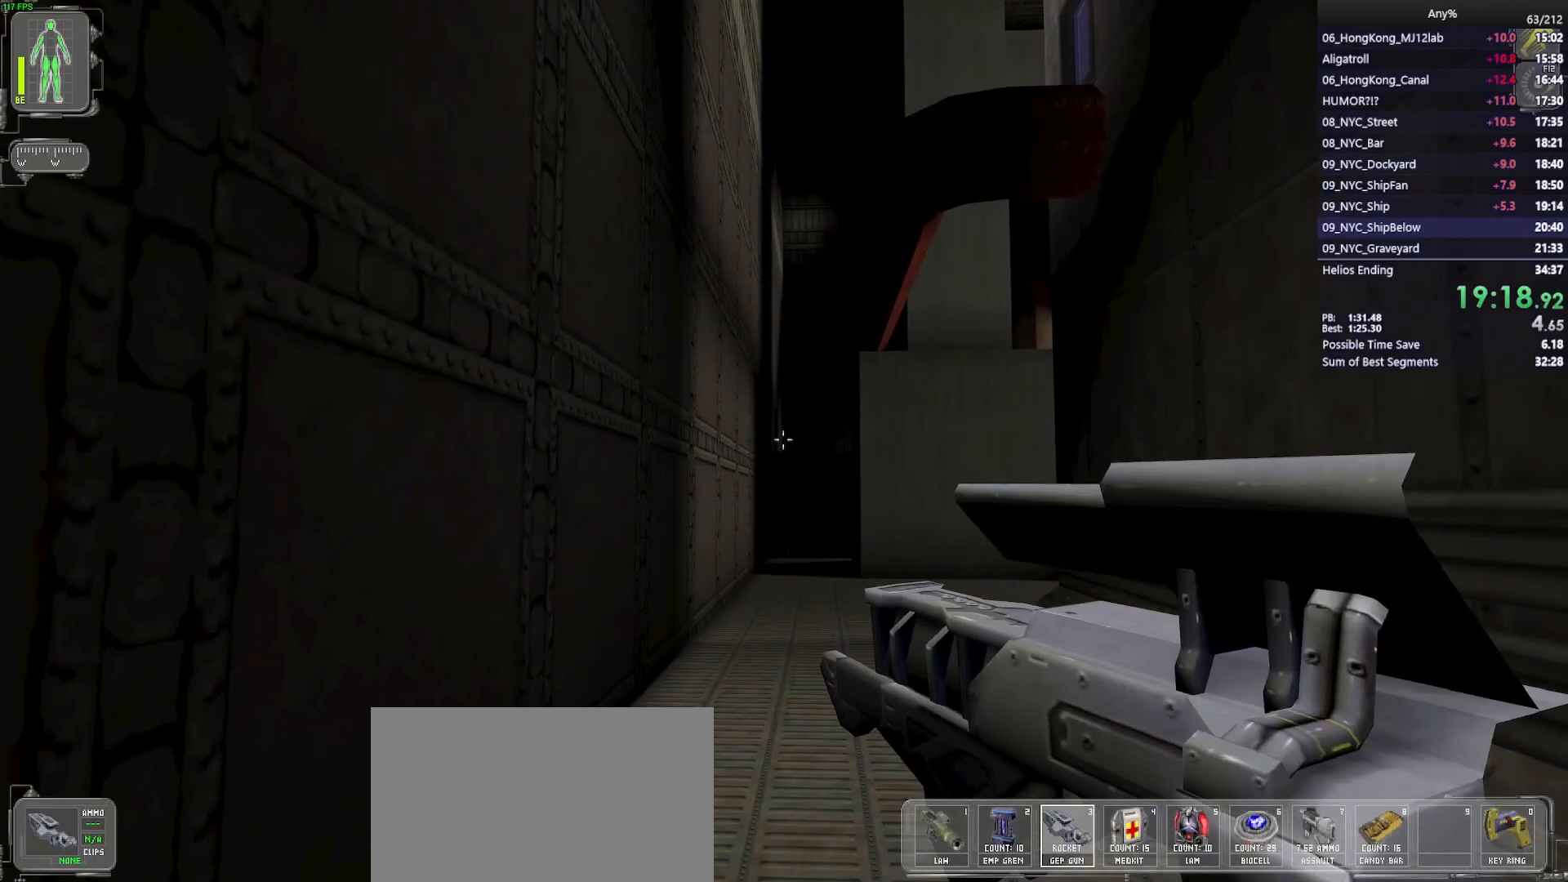
{"keys": [], "mouse": ["left"], "events": [[50, "mouse_left", "down"], [133, "mouse_left", "up"], [183, "mouse_left", "down"], [283, "mouse_left", "up"], [317, "mouse_left", "down"], [417, "mouse_left", "up"], [467, "mouse_left", "down"]]}
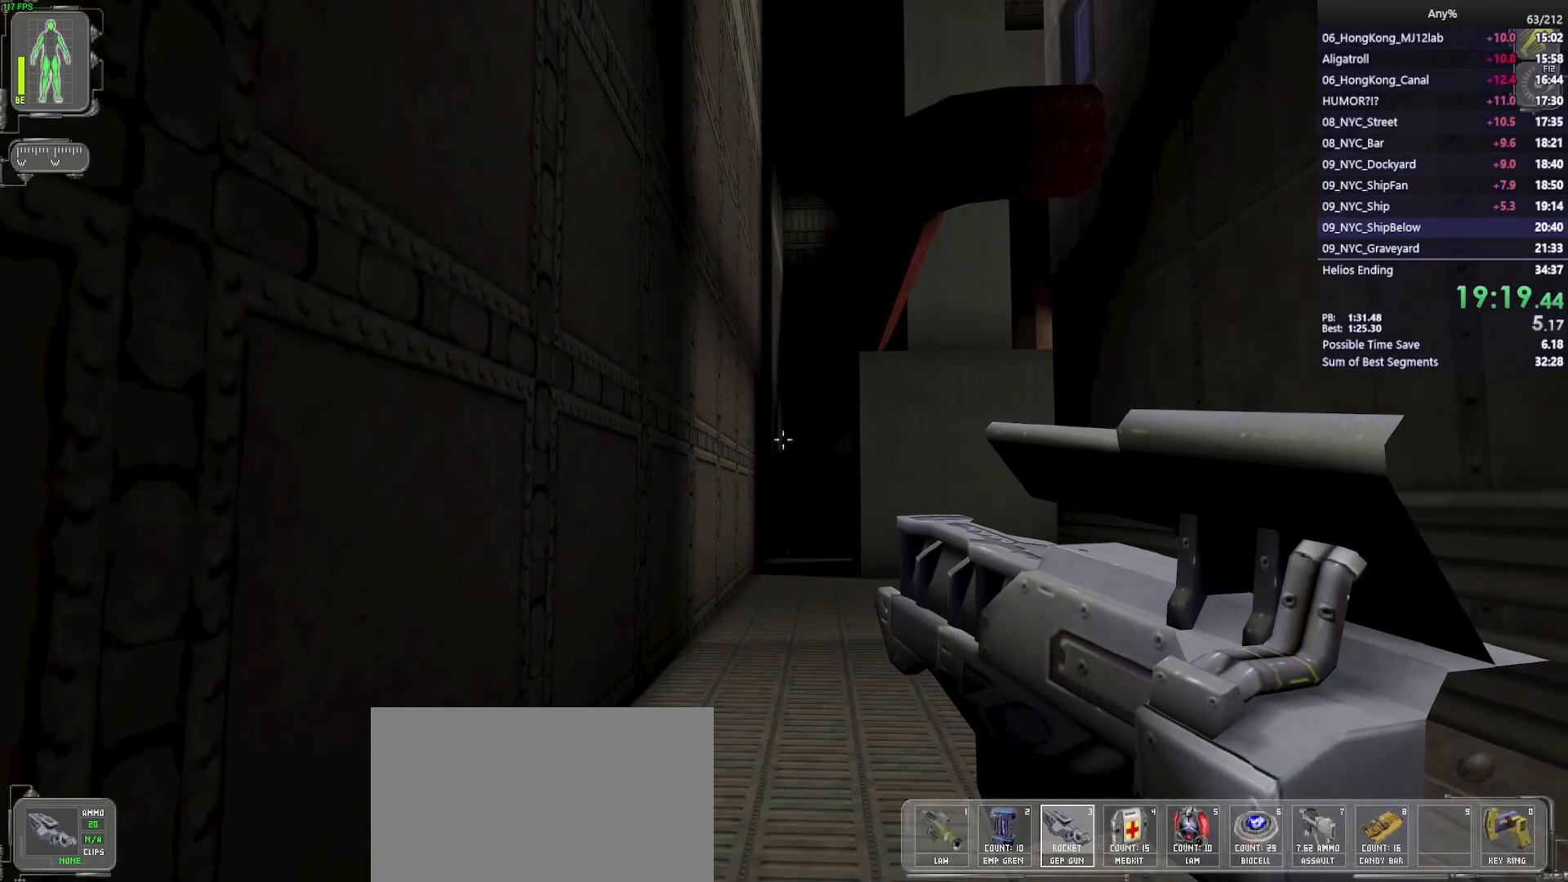
{"keys": ["d"], "mouse": [], "events": [[17, "mouse_left", "up"], [100, "mouse_left", "down"], [150, "mouse_left", "up"], [250, "mouse_left", "down"], [300, "mouse_left", "up"], [383, "d", "down"]]}
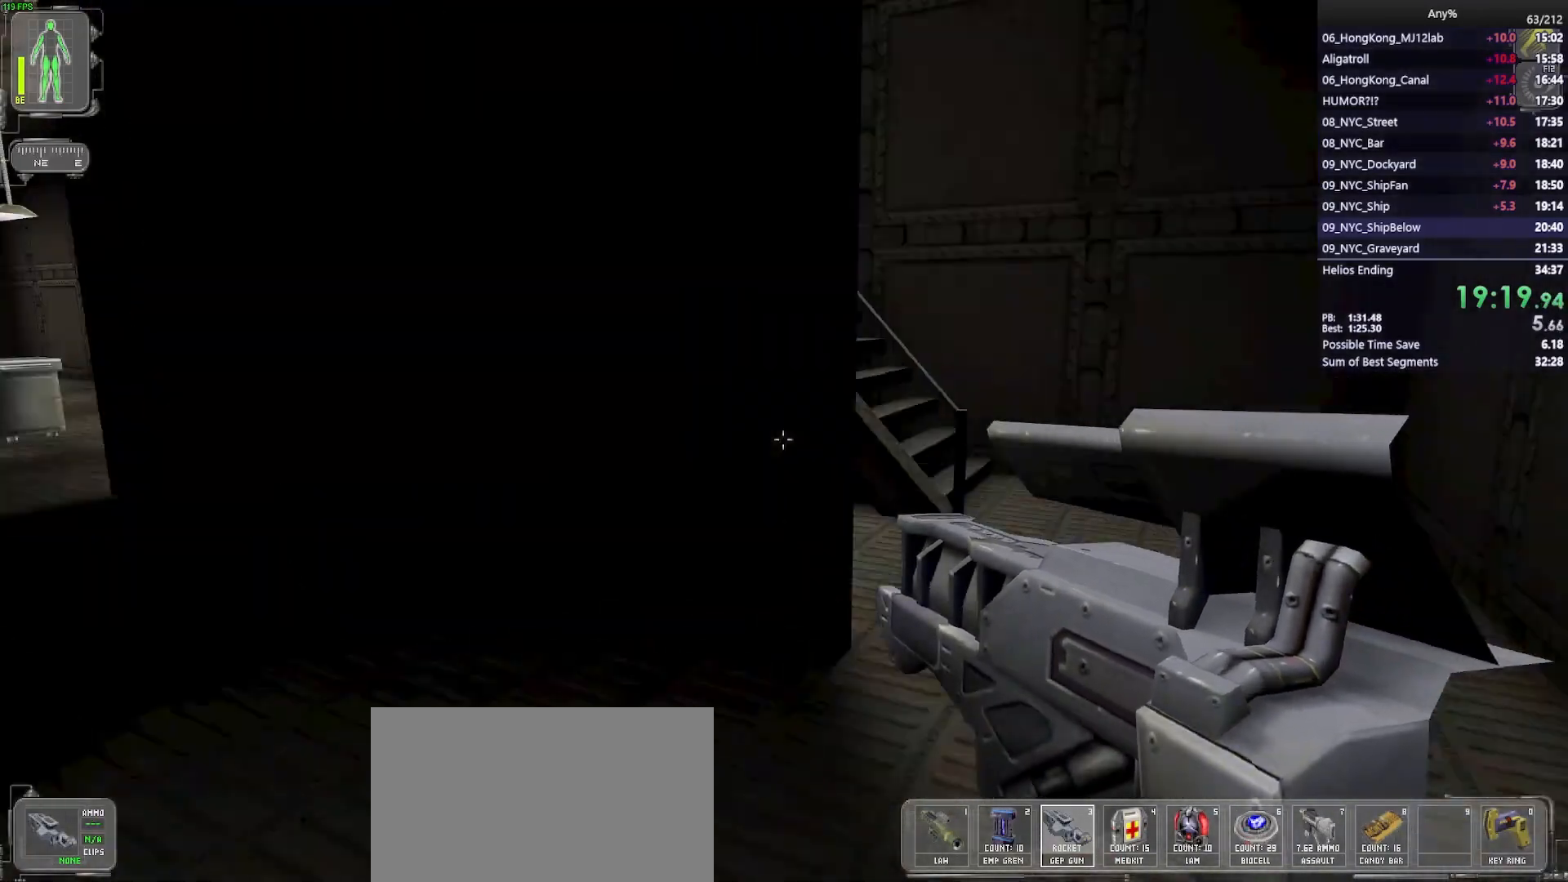
{"keys": ["w"], "mouse": [], "events": [[33, "w", "down"], [317, "d", "up"]]}
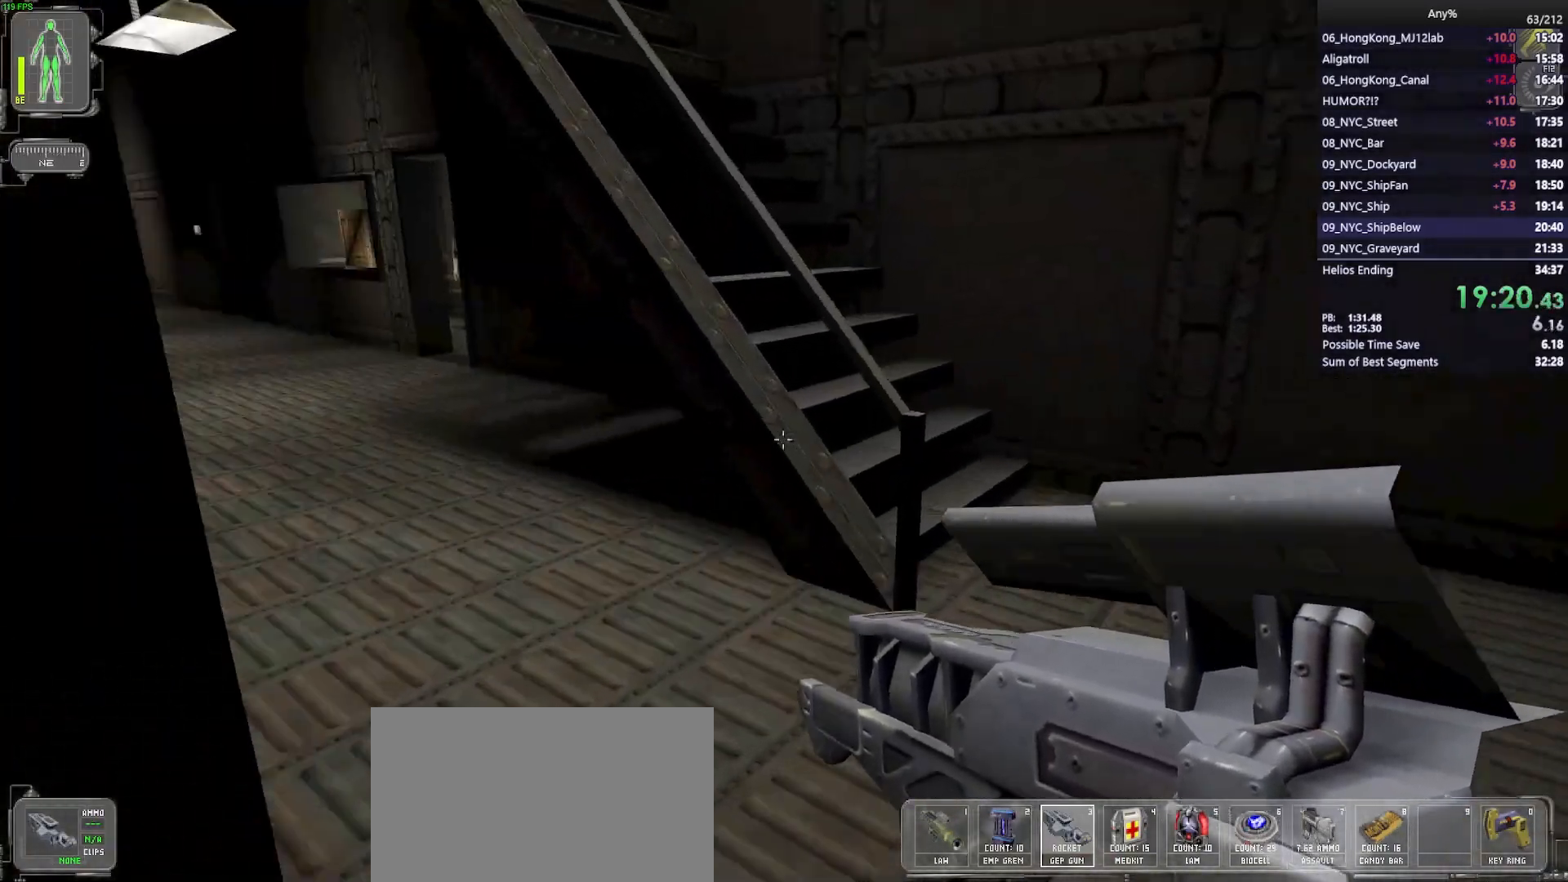
{"keys": ["a", "w"], "mouse": [], "events": [[83, "a", "down"], [233, "a", "up"], [317, "a", "down"]]}
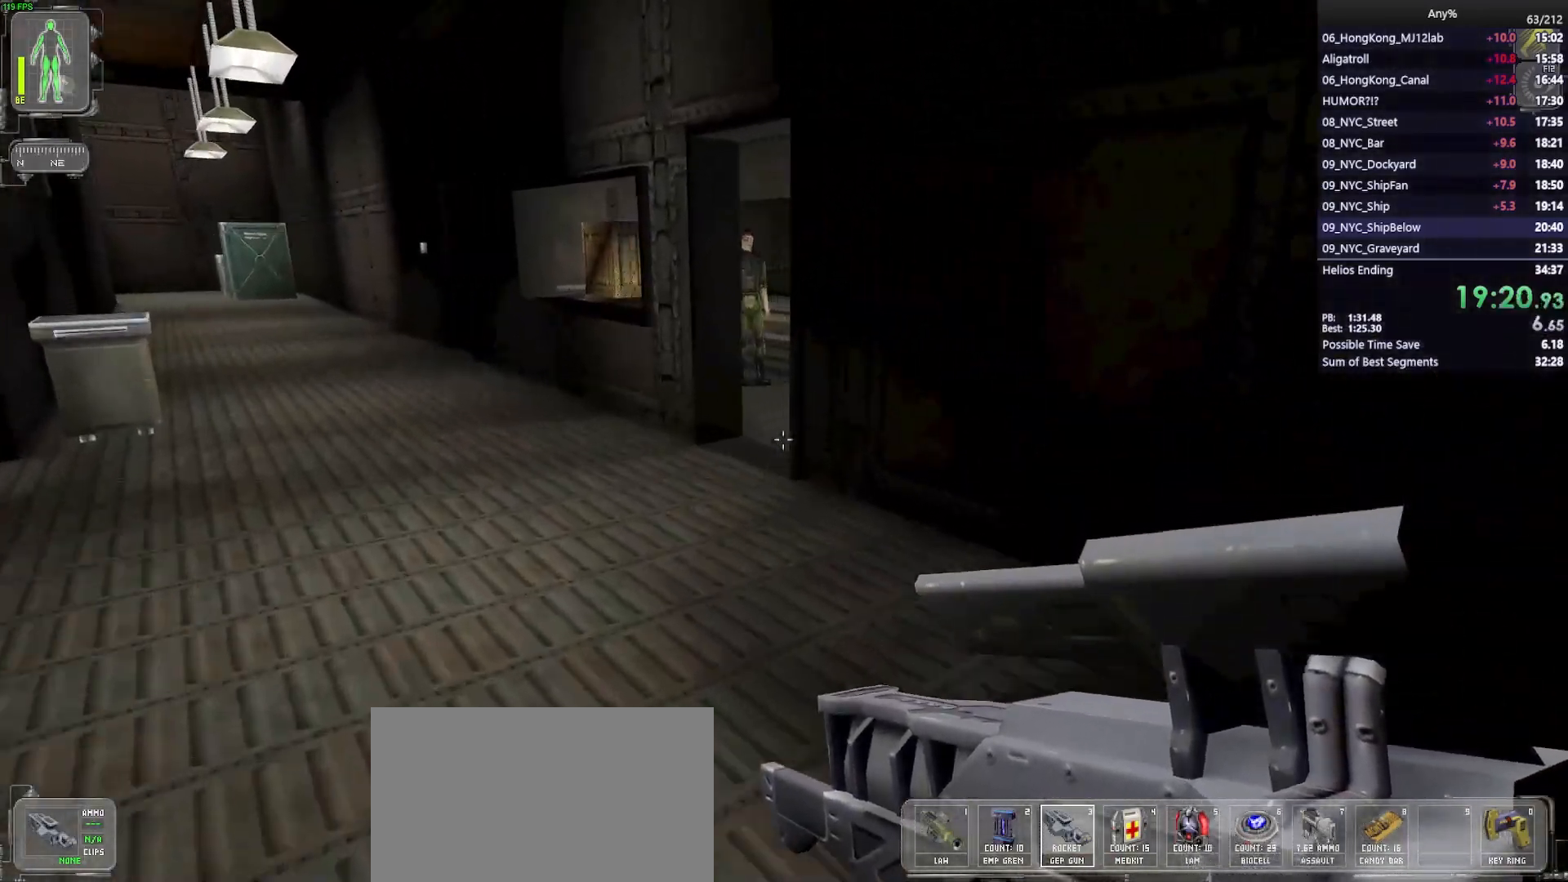
{"keys": ["w"], "mouse": [], "events": [[250, "a", "up"]]}
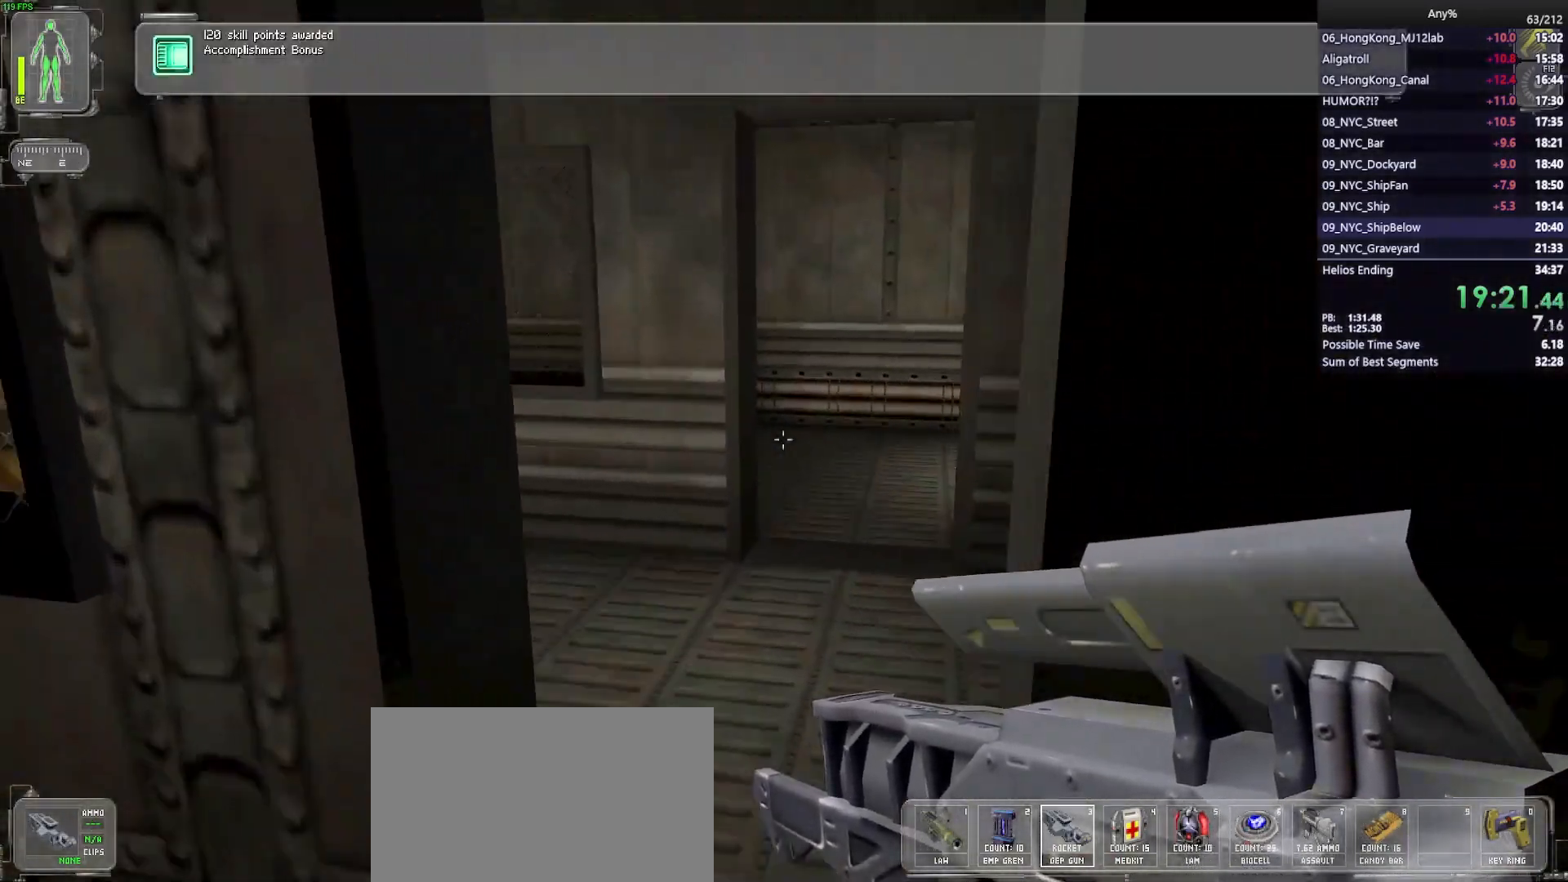
{"keys": ["a", "w"], "mouse": [], "events": [[450, "a", "down"]]}
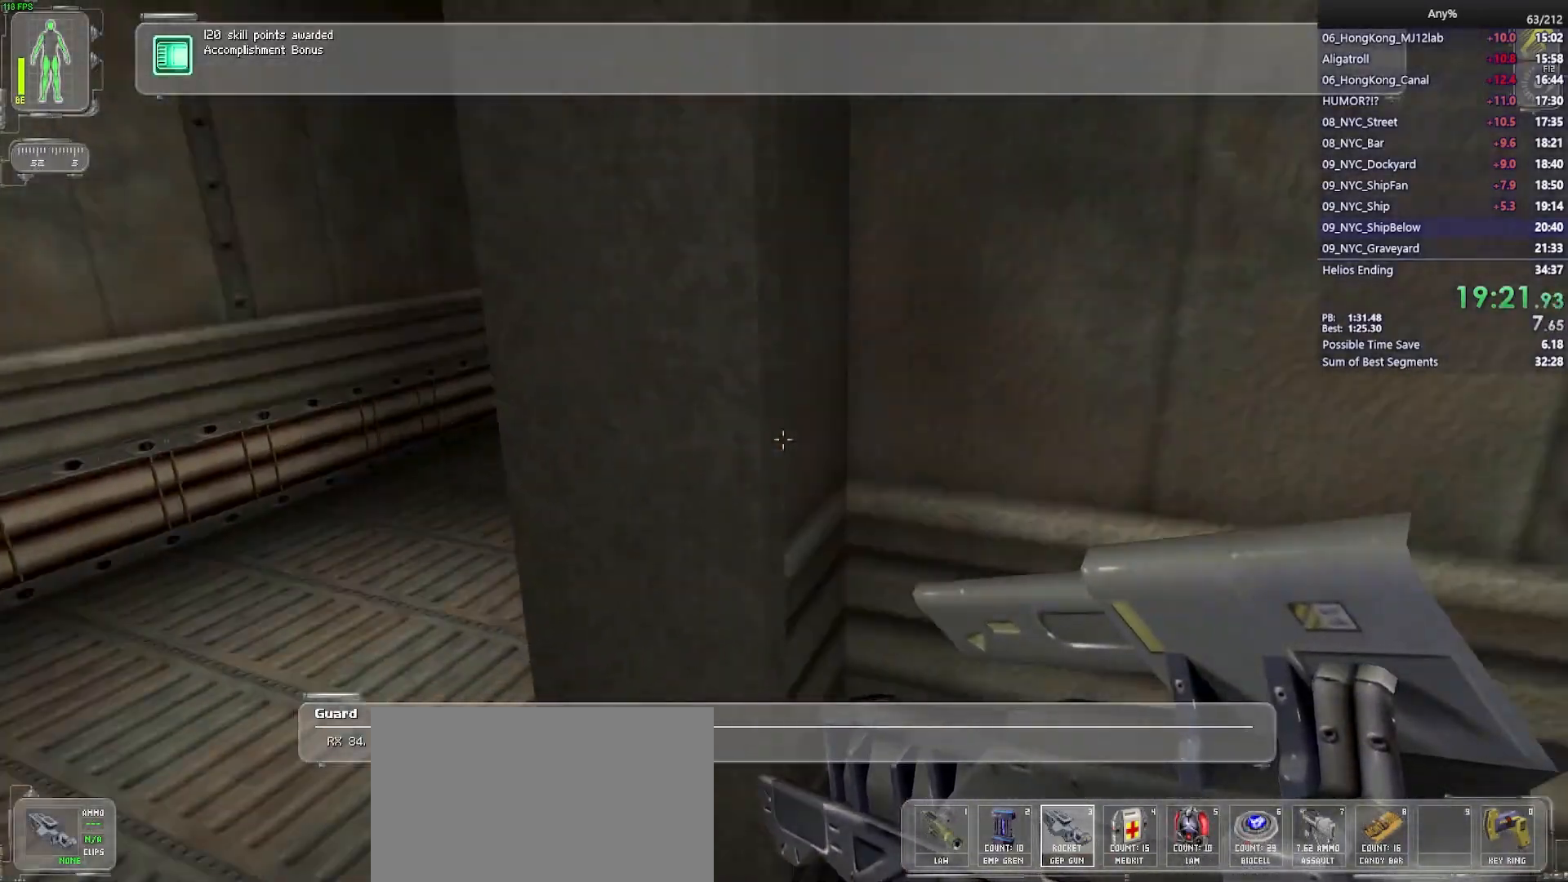
{"keys": ["a", "w"], "mouse": [], "events": [[50, "a", "up"], [133, "a", "down"], [283, "w", "up"], [467, "w", "down"]]}
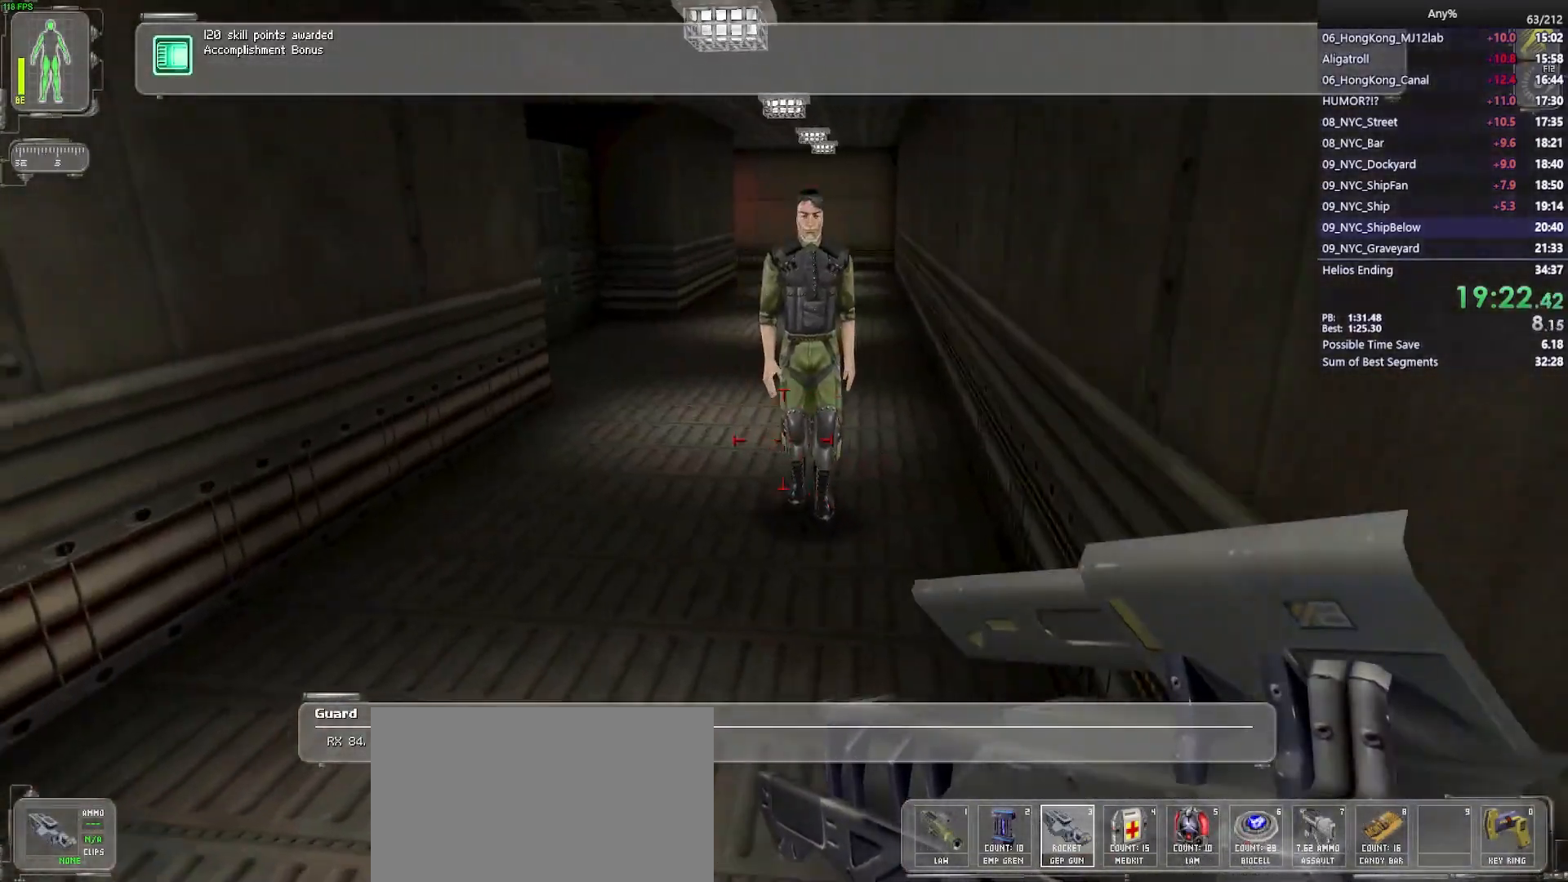
{"keys": ["w"], "mouse": [], "events": [[100, "a", "up"]]}
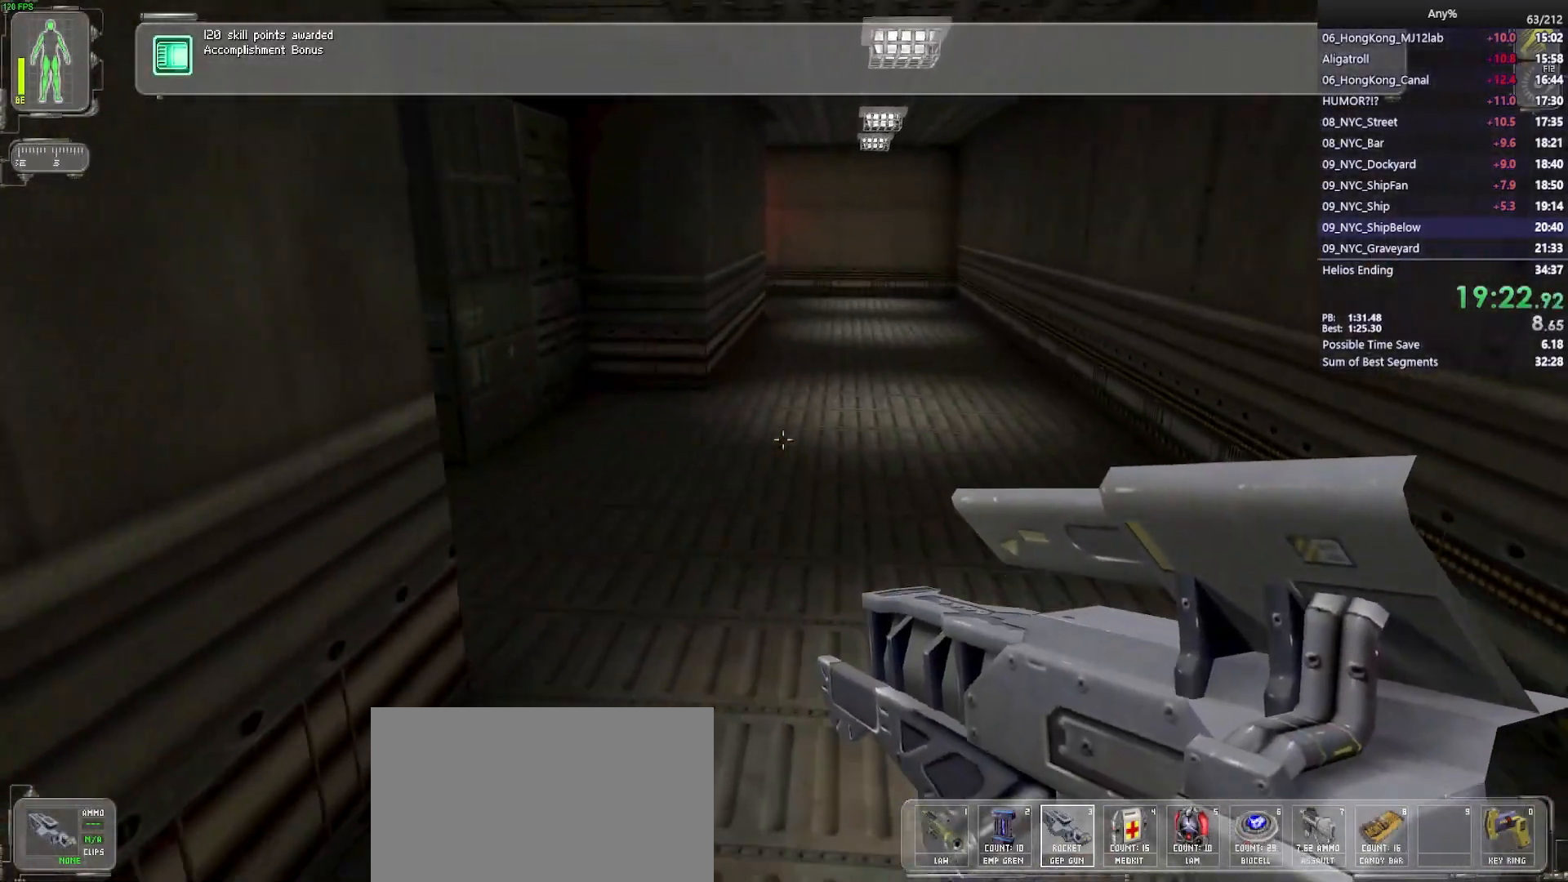
{"keys": ["w"], "mouse": [], "events": []}
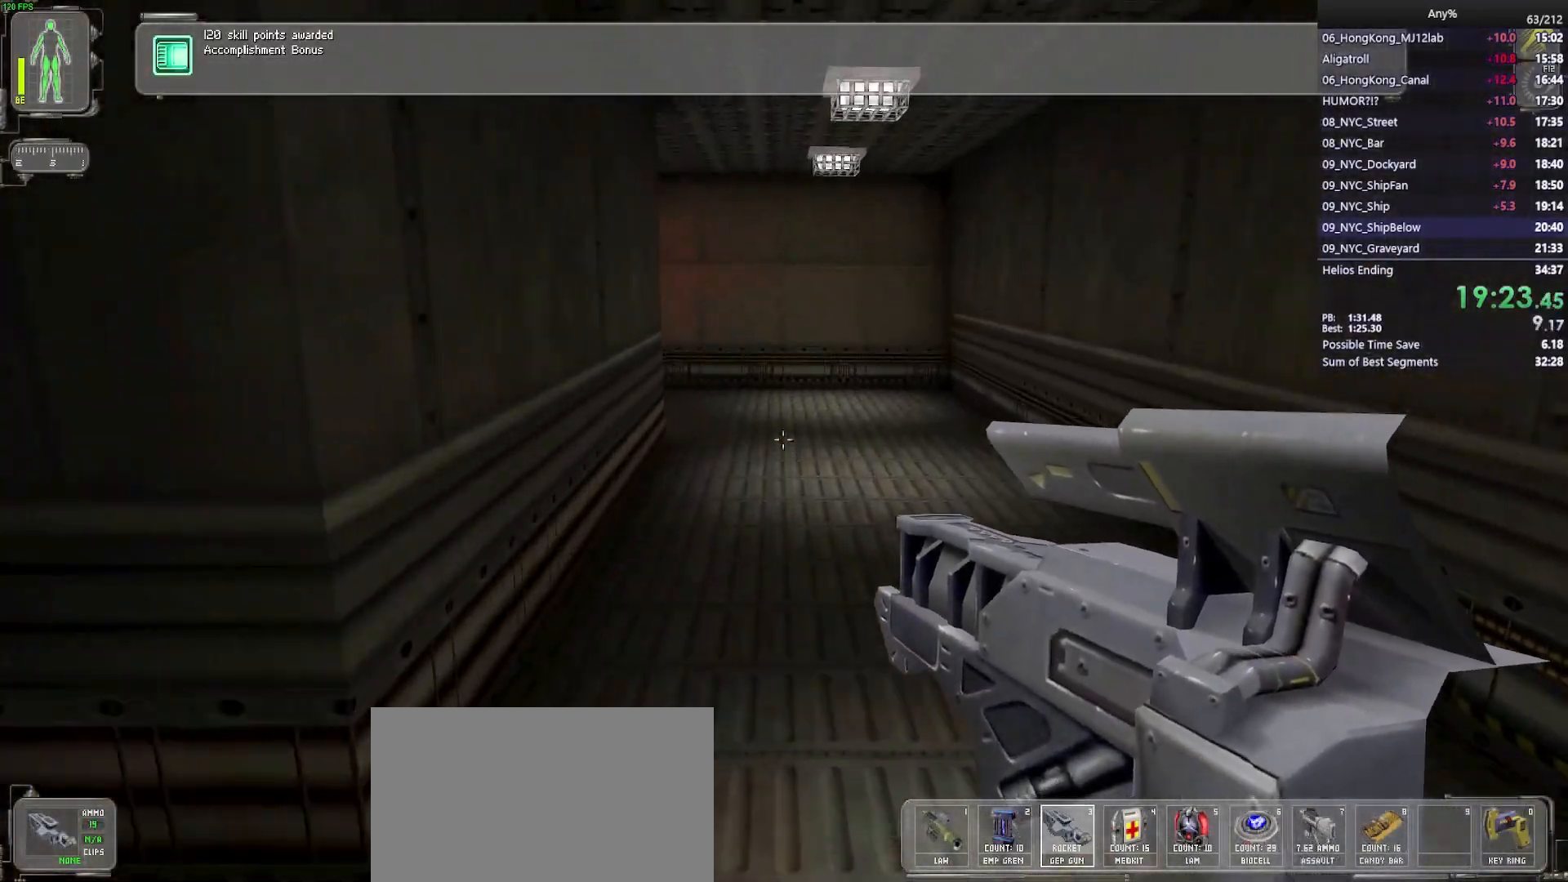
{"keys": ["w"], "mouse": [], "events": []}
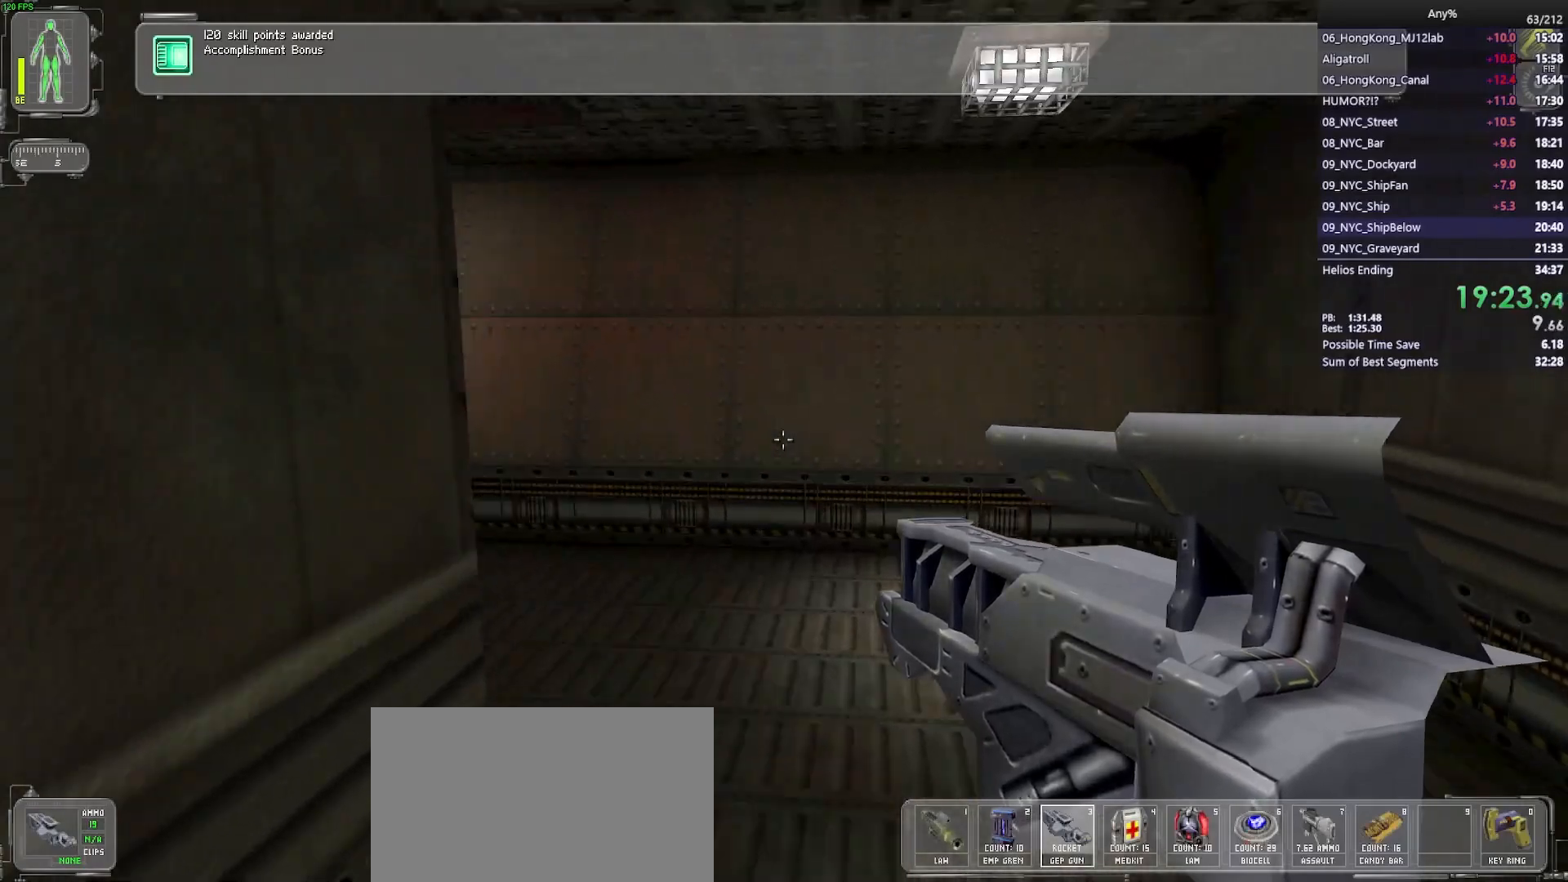
{"keys": ["w"], "mouse": [], "events": [[67, "d", "down"], [250, "d", "up"]]}
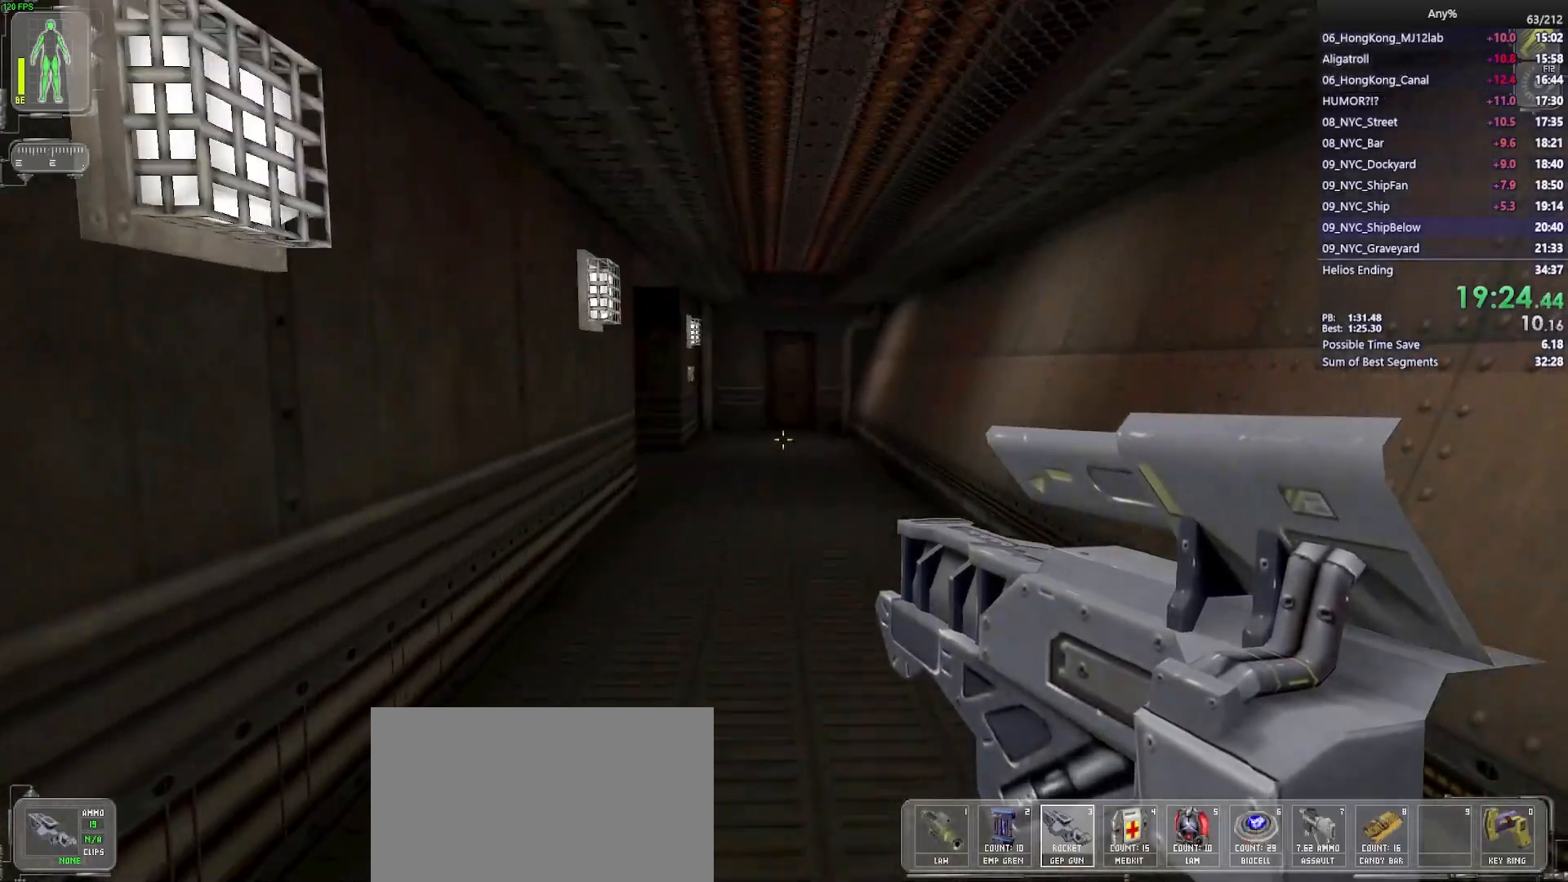
{"keys": ["w"], "mouse": [], "events": []}
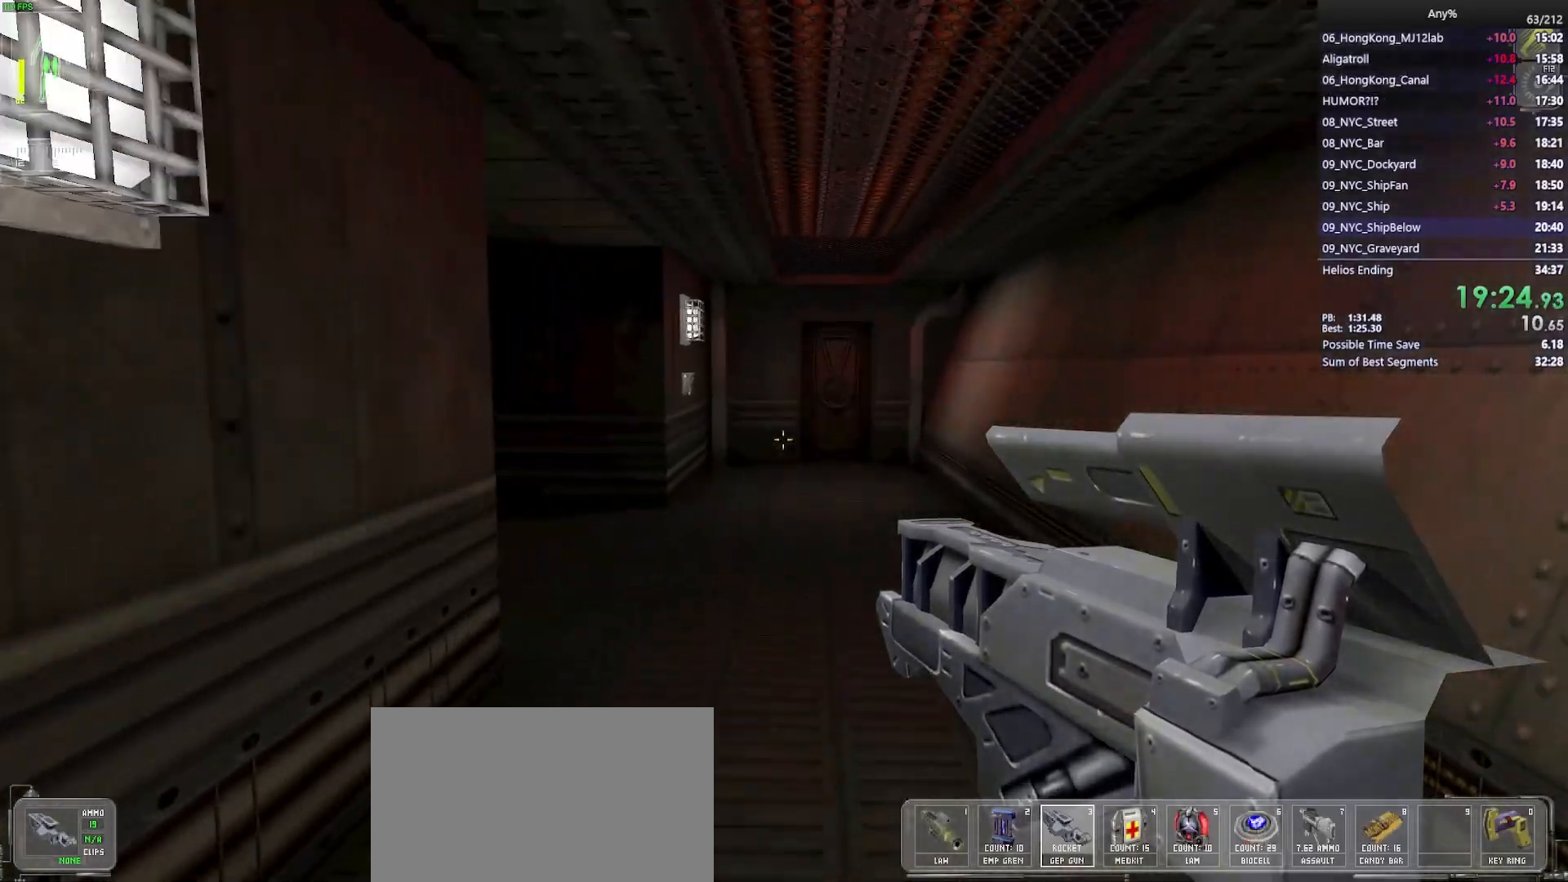
{"keys": ["w"], "mouse": [], "events": []}
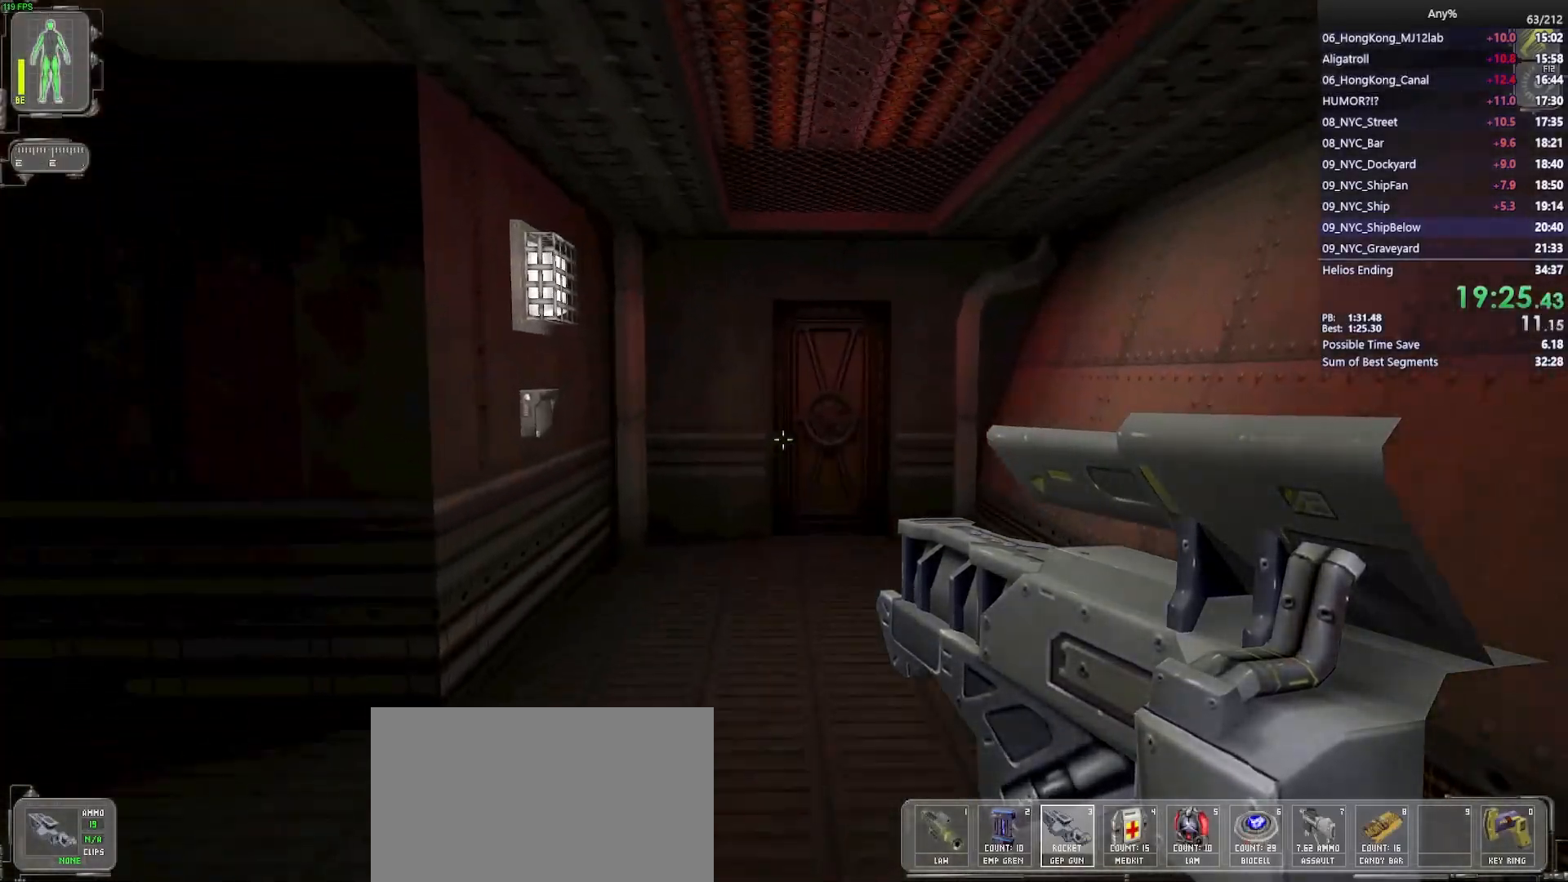
{"keys": ["w"], "mouse": [], "events": []}
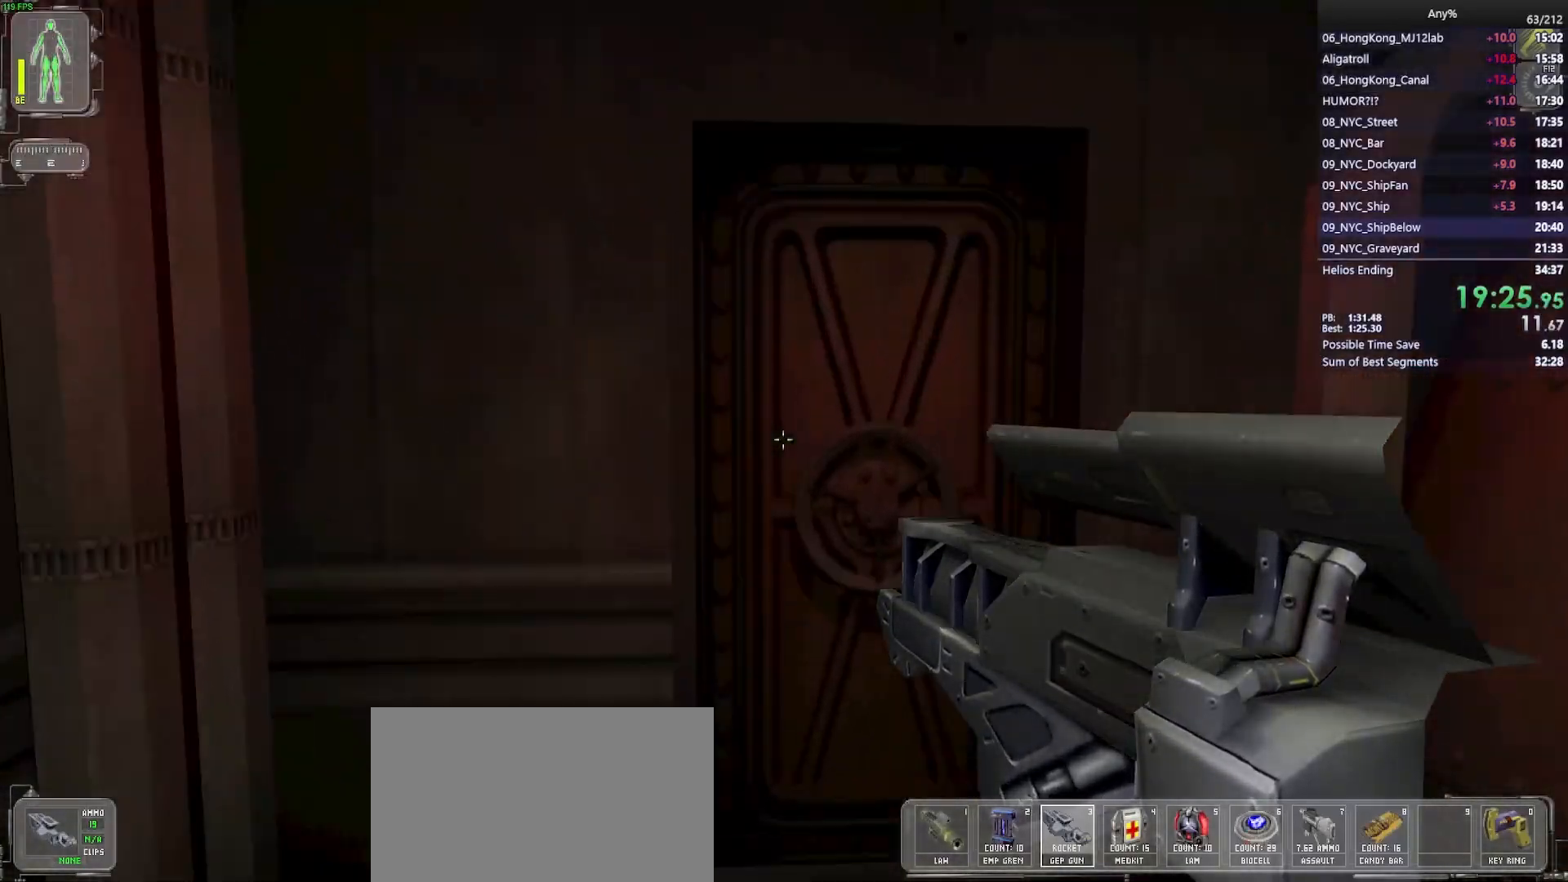
{"keys": ["a"], "mouse": [], "events": [[117, "w", "up"], [217, "mouse_right", "down"], [317, "mouse_right", "up"], [450, "a", "down"]]}
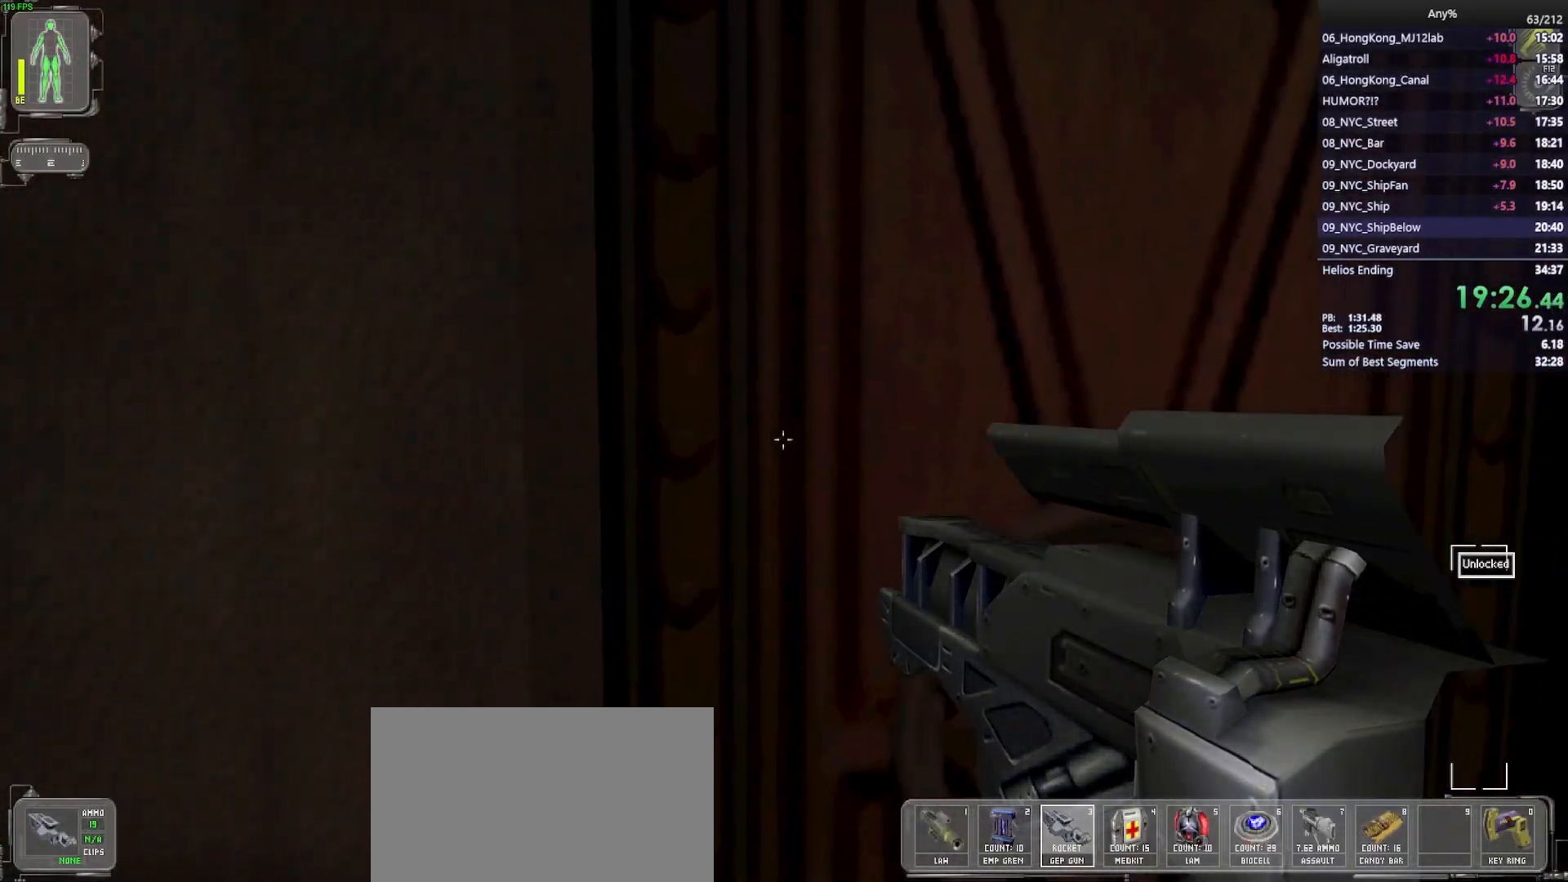
{"keys": ["d", "w"], "mouse": [], "events": [[183, "a", "up"], [317, "w", "down"], [367, "d", "down"]]}
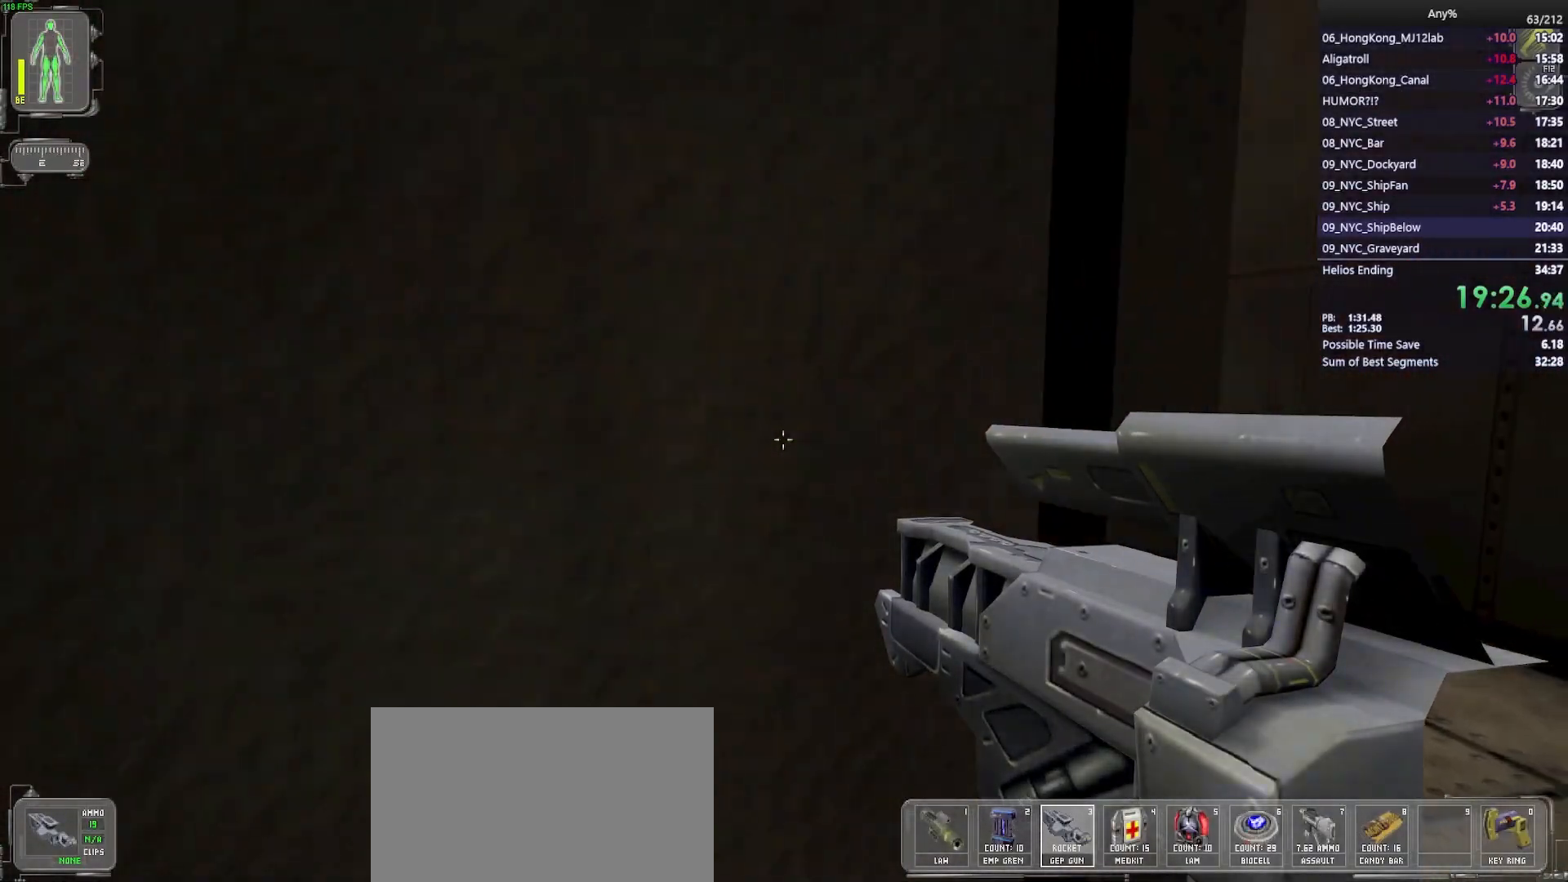
{"keys": ["d", "w"], "mouse": [], "events": []}
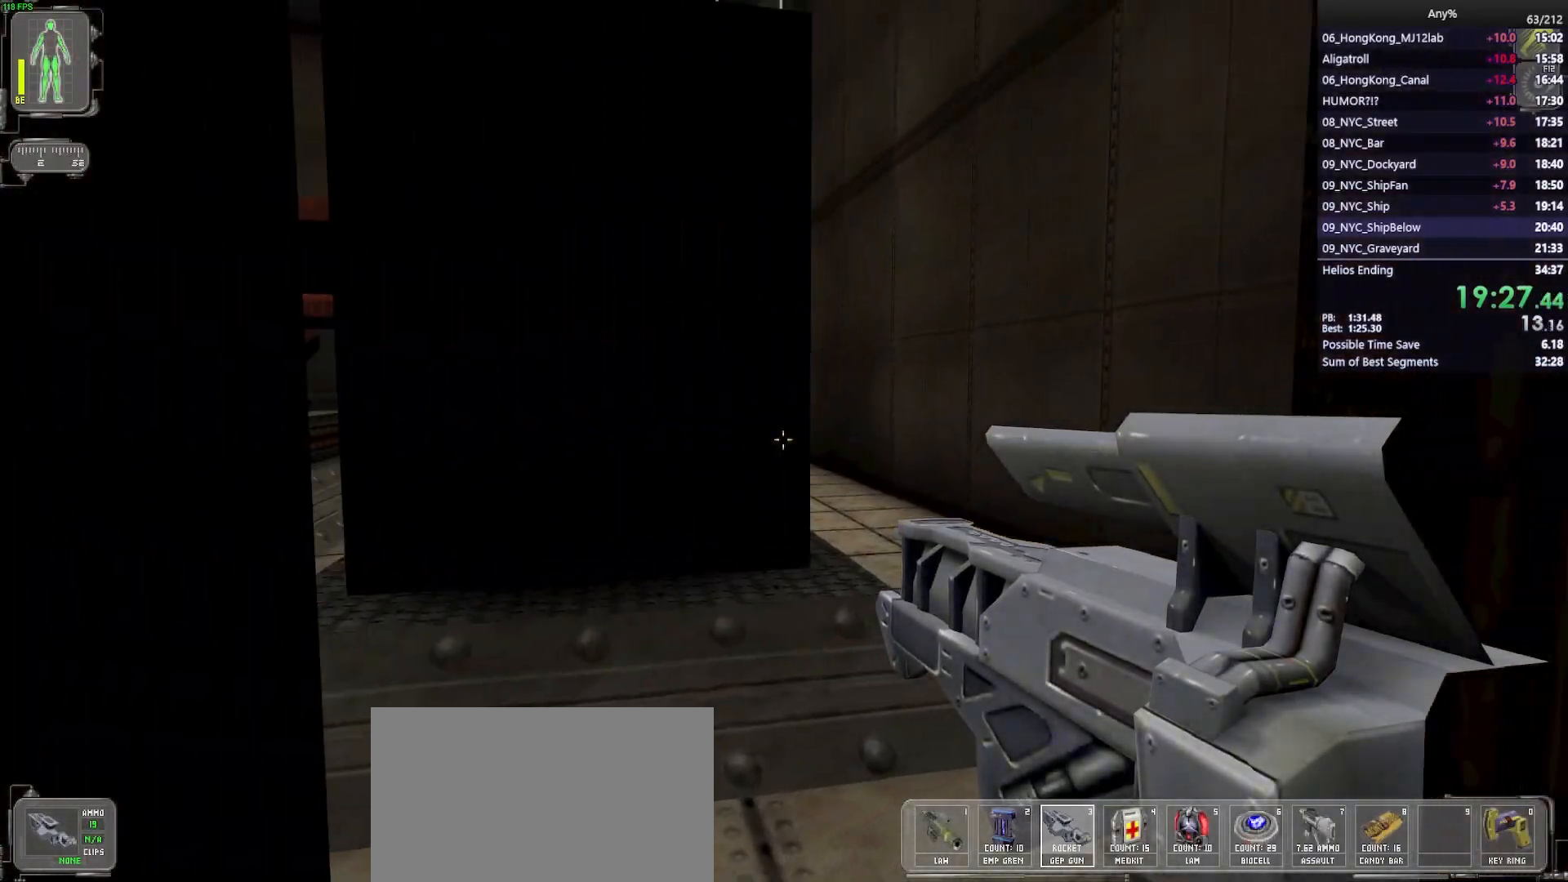
{"keys": ["d", "w"], "mouse": [], "events": [[83, "d", "up"], [450, "d", "down"]]}
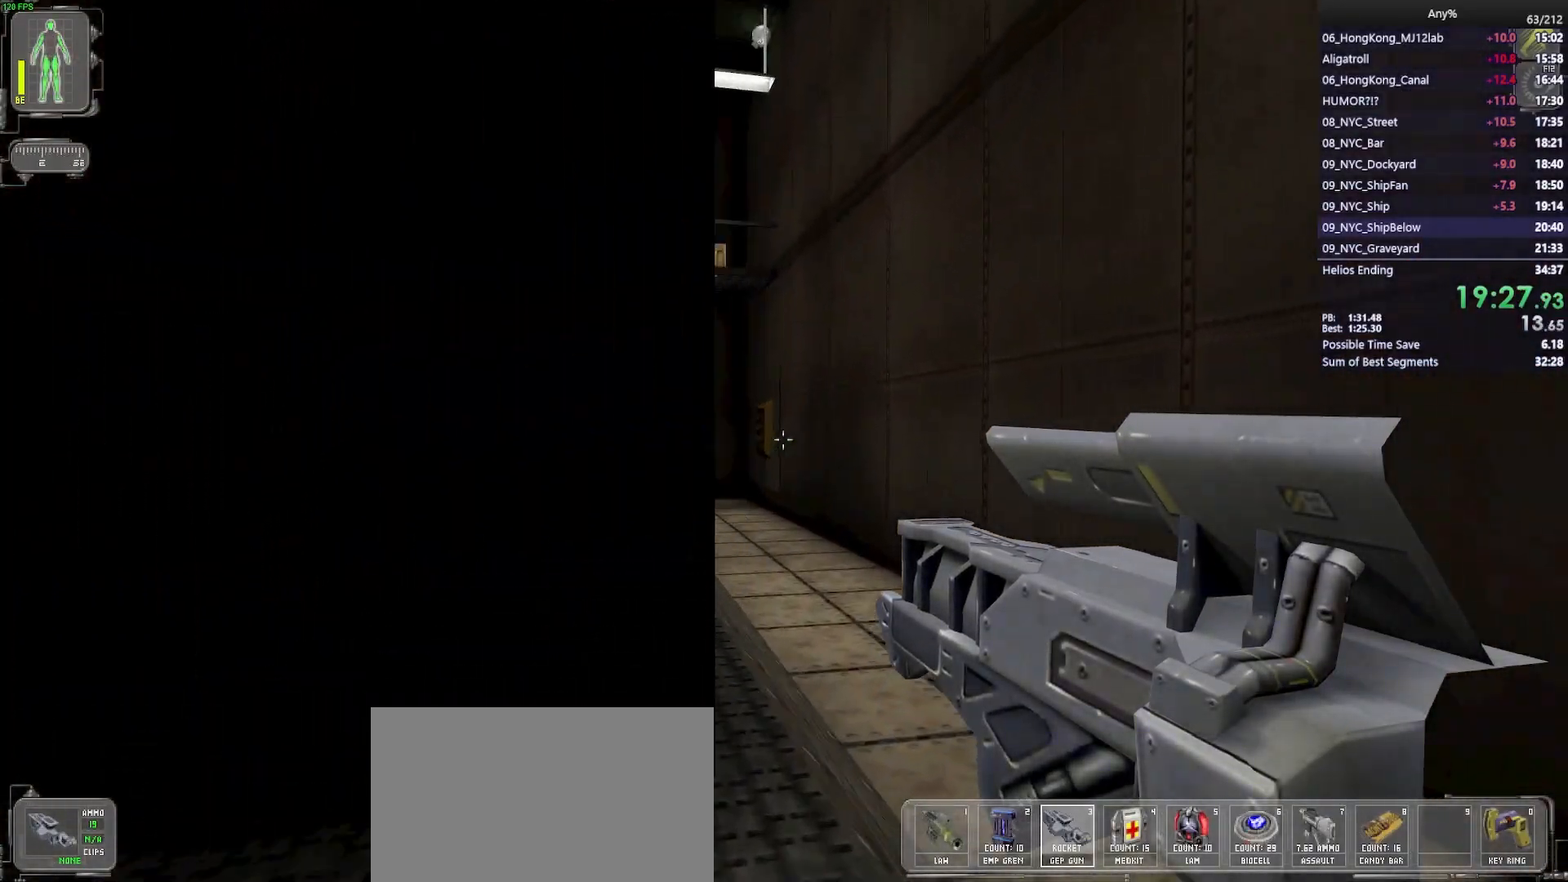
{"keys": ["a", "w"], "mouse": [], "events": [[50, "w", "up"], [83, "d", "up"], [367, "mouse_left", "down"], [417, "a", "down"], [417, "mouse_left", "up"], [417, "w", "down"]]}
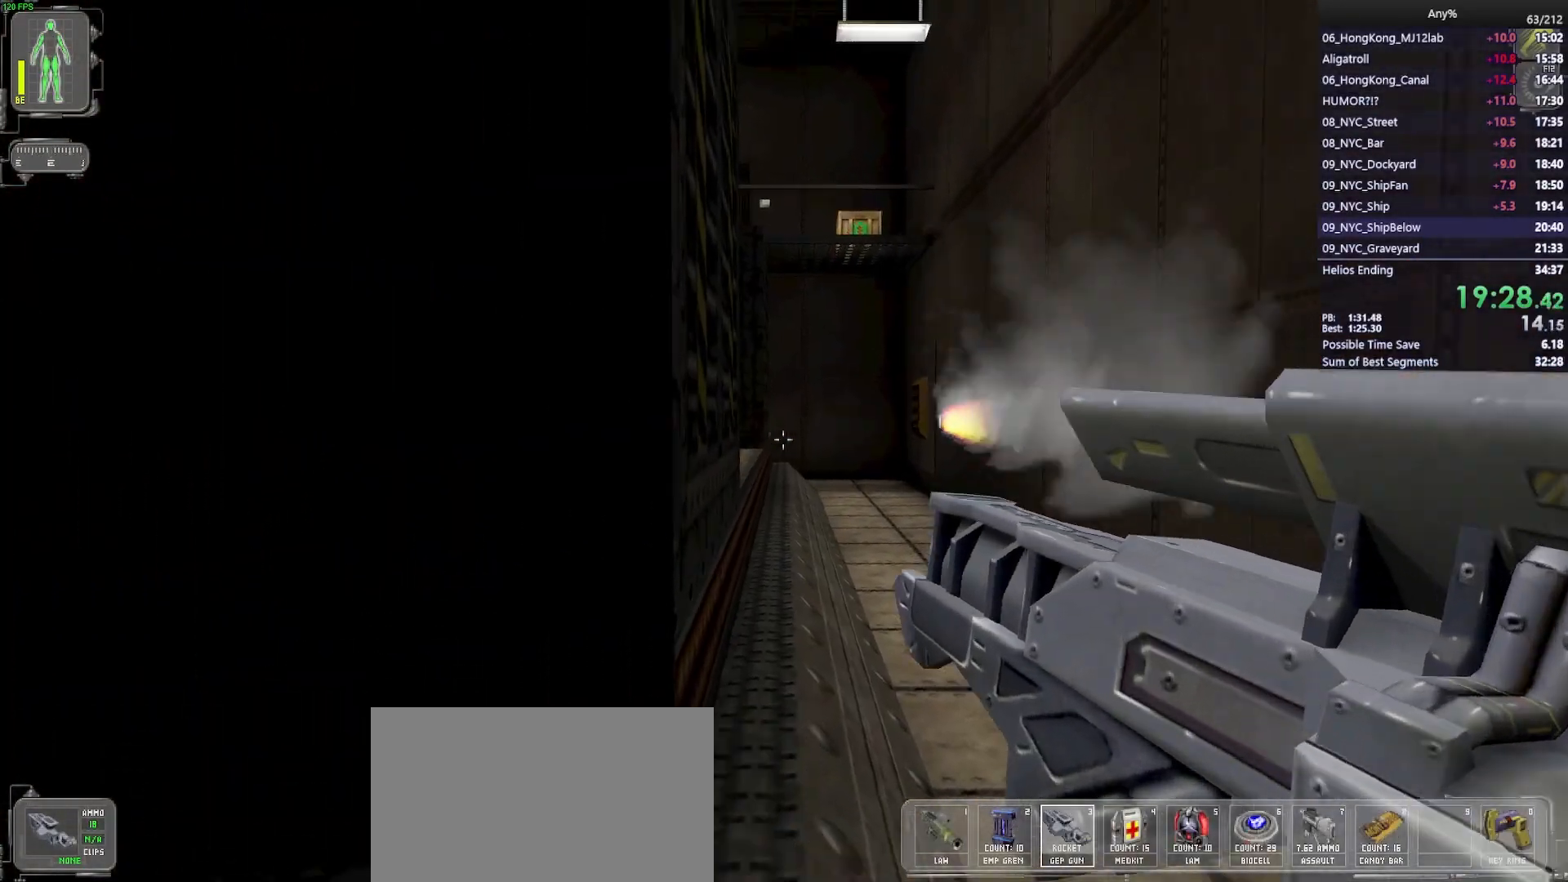
{"keys": ["w"], "mouse": [], "events": [[67, "a", "up"]]}